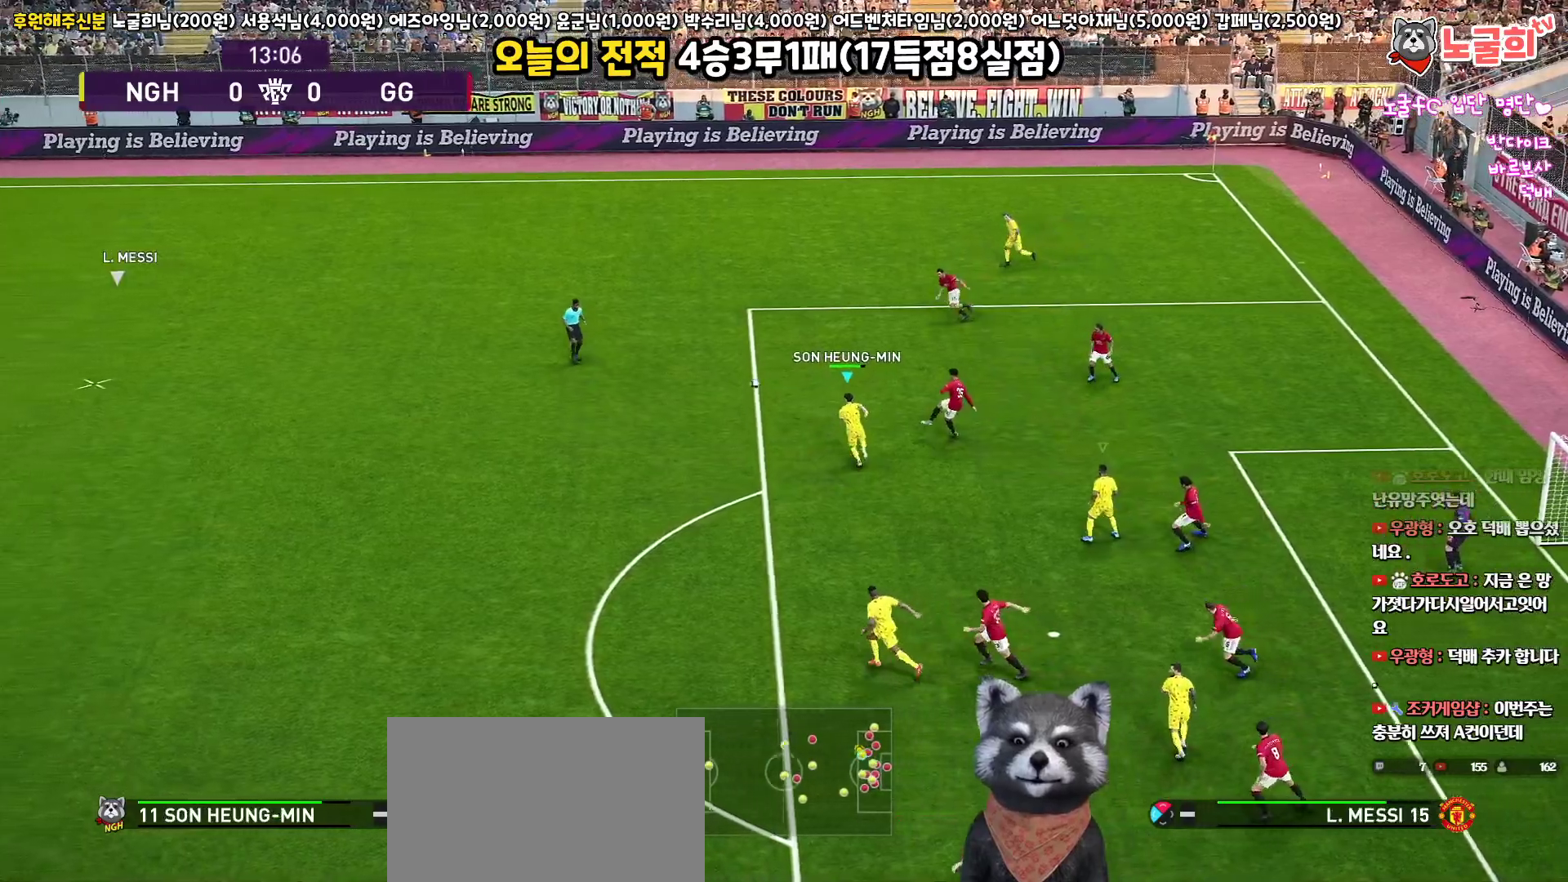
Gameplay with a controller (PlayStation layout); each line is a JSON object with the inputs held at the frame after it. "events" lists button and stick changes between this image and that frame as [ms after this image, input, new state], when the widget could be followed in between.
{"buttons": ["R1", "R2"], "left_stick": "up-left", "right_stick": "center", "events": [[433, "L3", "up"]]}
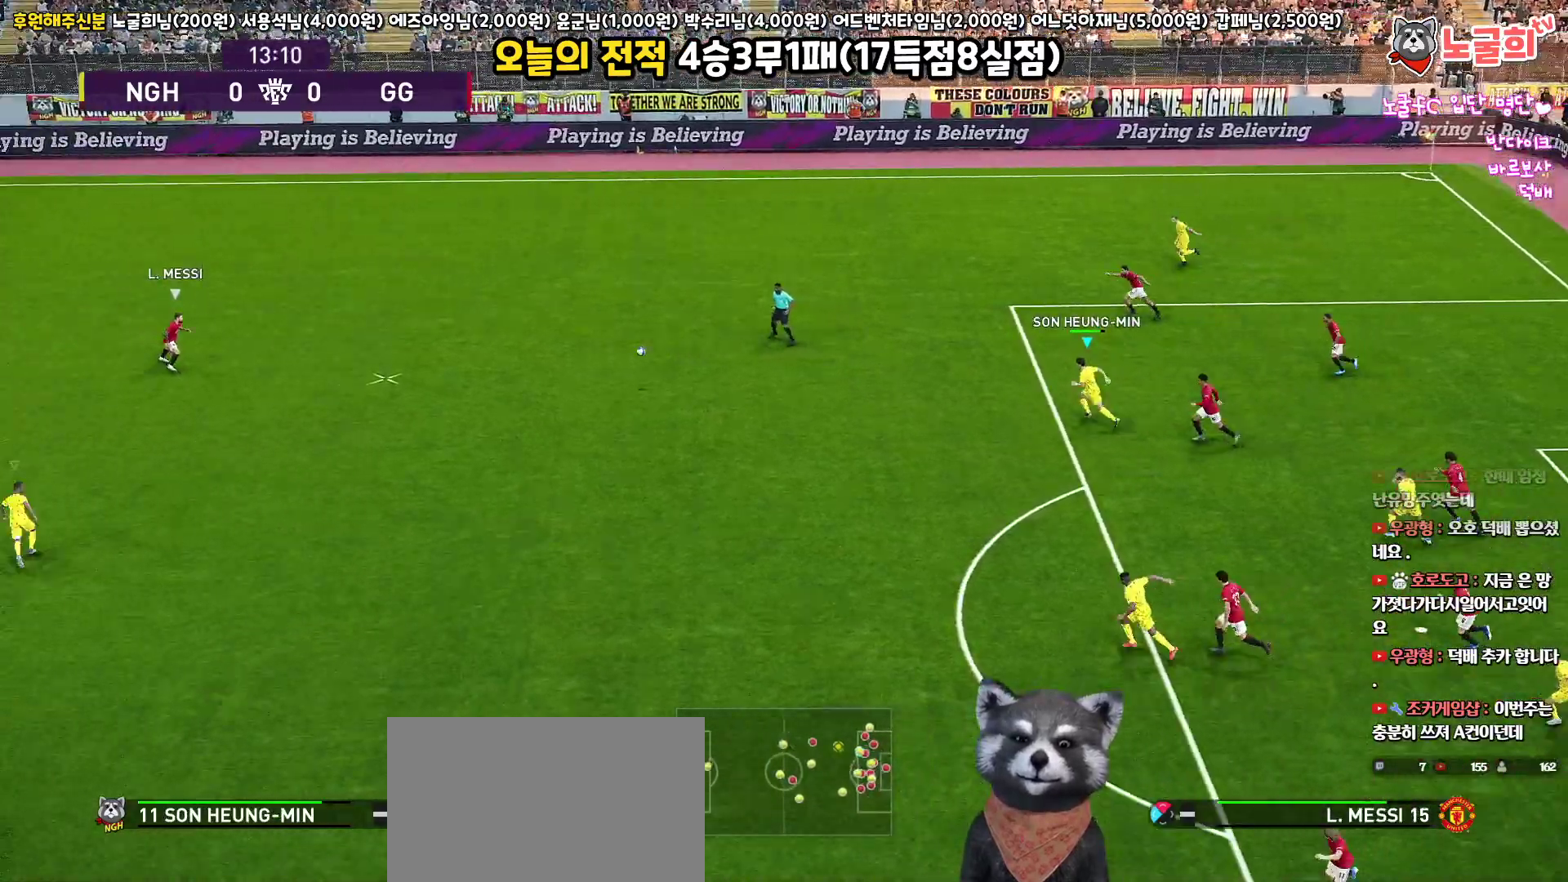
{"buttons": ["R1", "R2", "L3"], "left_stick": "up-left", "right_stick": "center", "events": [[217, "right_stick", "left"], [283, "right_stick", "center"], [467, "L3", "down"]]}
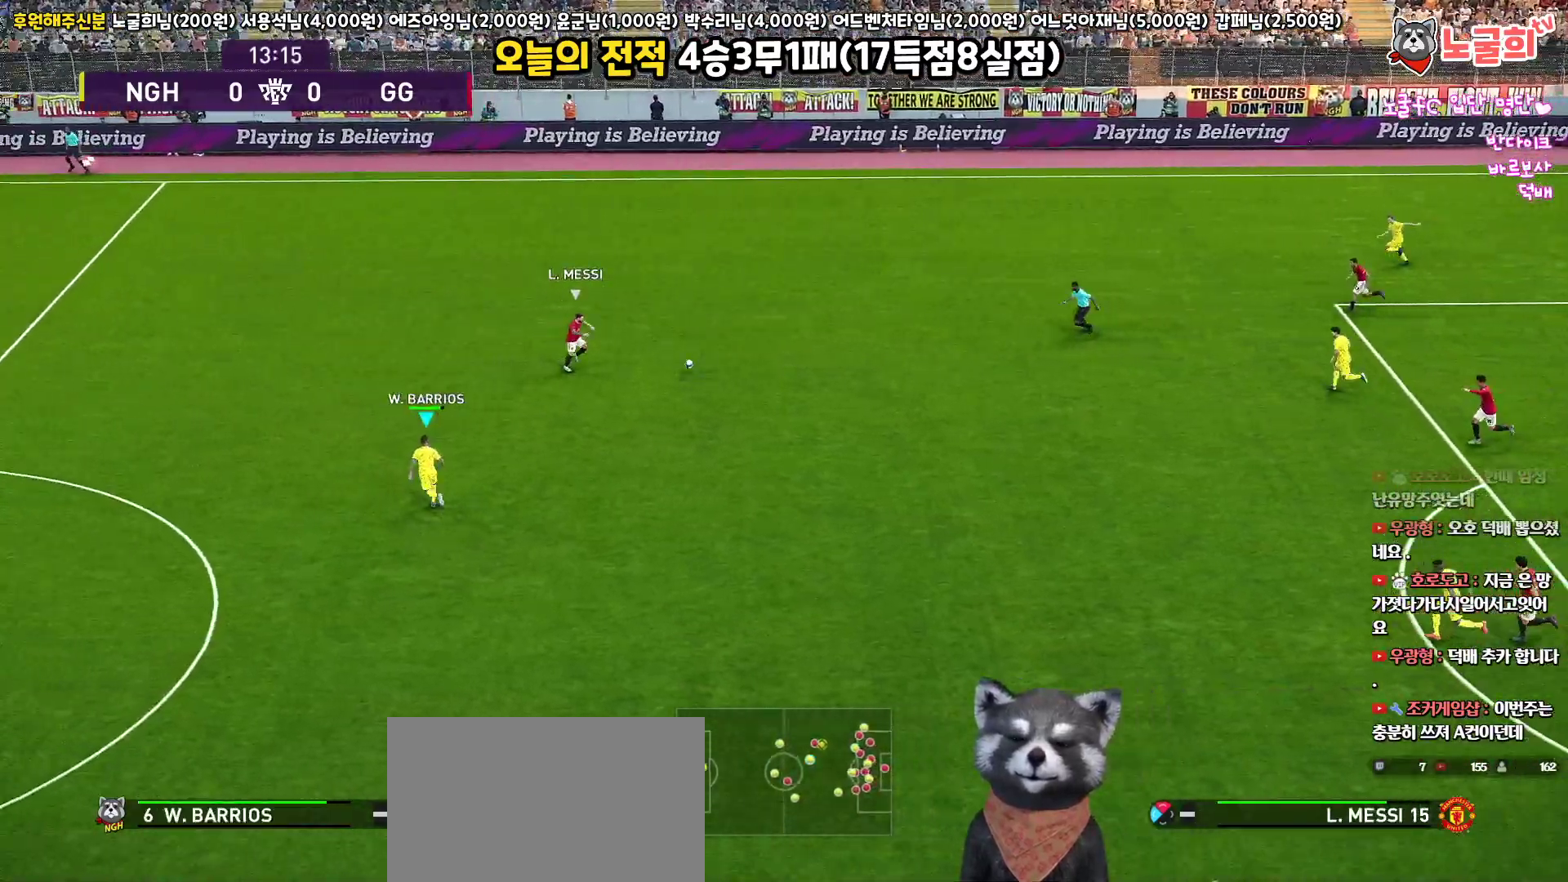
{"buttons": ["R1", "R2", "L3"], "left_stick": "up-right", "right_stick": "center", "events": [[67, "left_stick", "up"], [200, "left_stick", "up-right"]]}
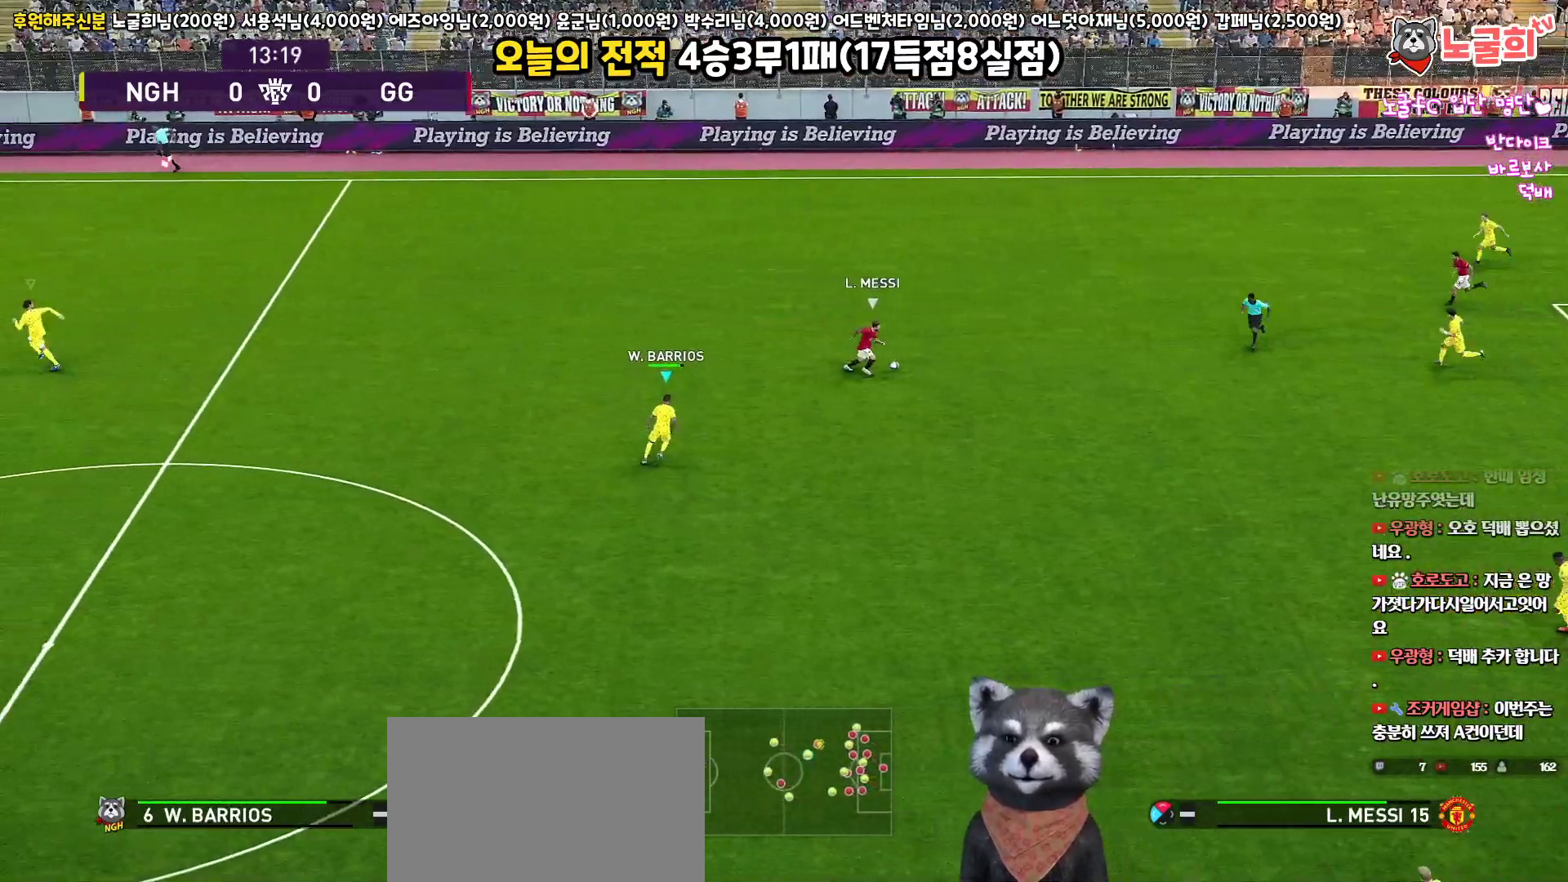
{"buttons": ["R1", "R2", "L3"], "left_stick": "right", "right_stick": "center", "events": [[100, "left_stick", "right"]]}
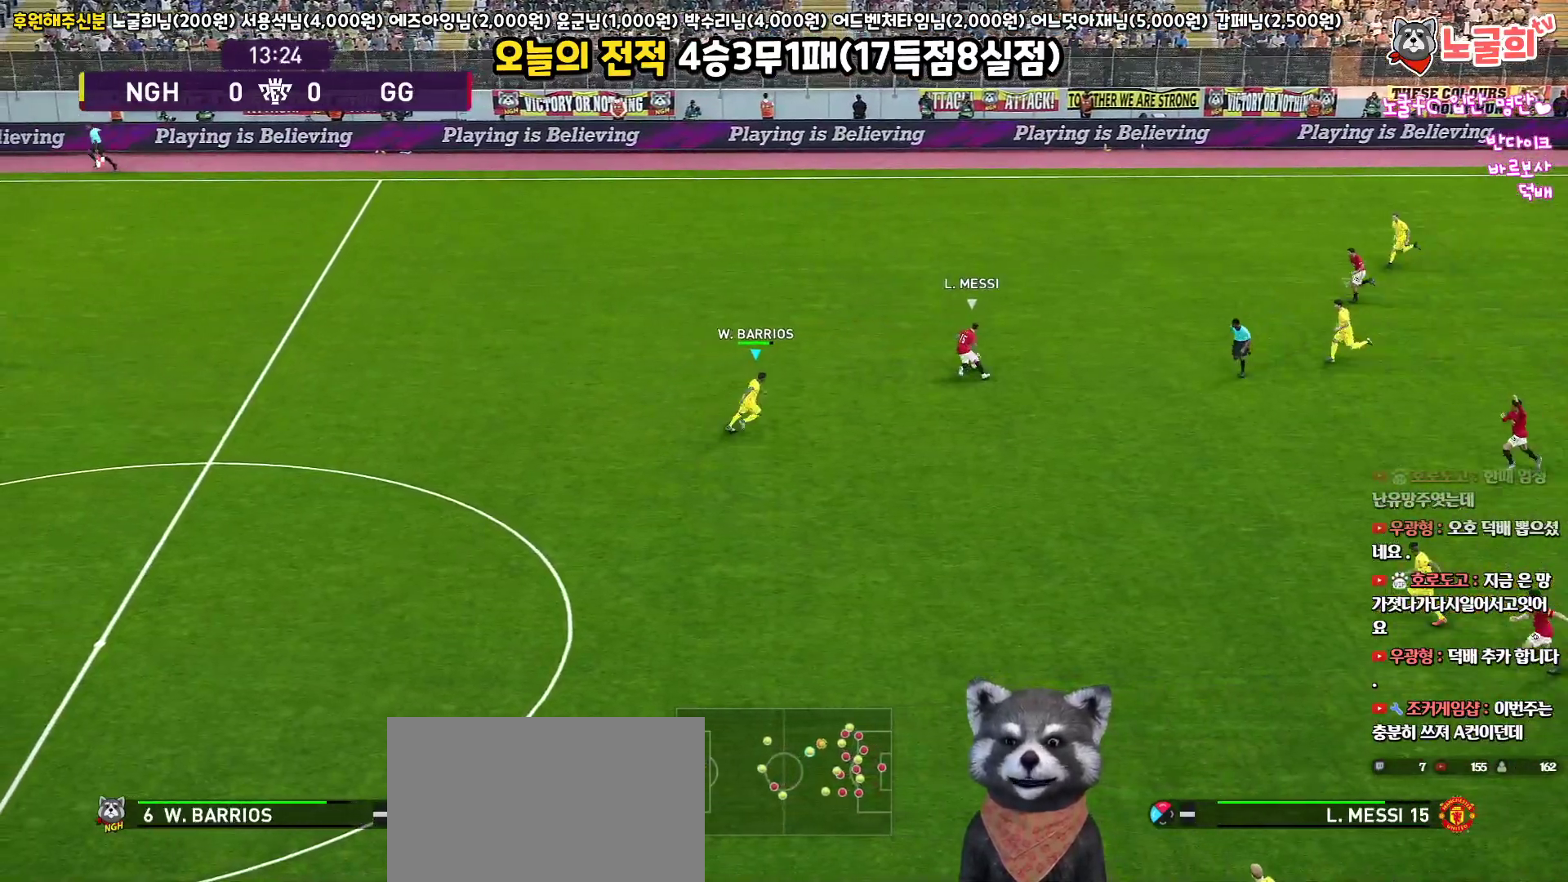
{"buttons": ["R1", "R2", "L3"], "left_stick": "up-left", "right_stick": "center", "events": [[117, "left_stick", "up"], [383, "left_stick", "up-left"]]}
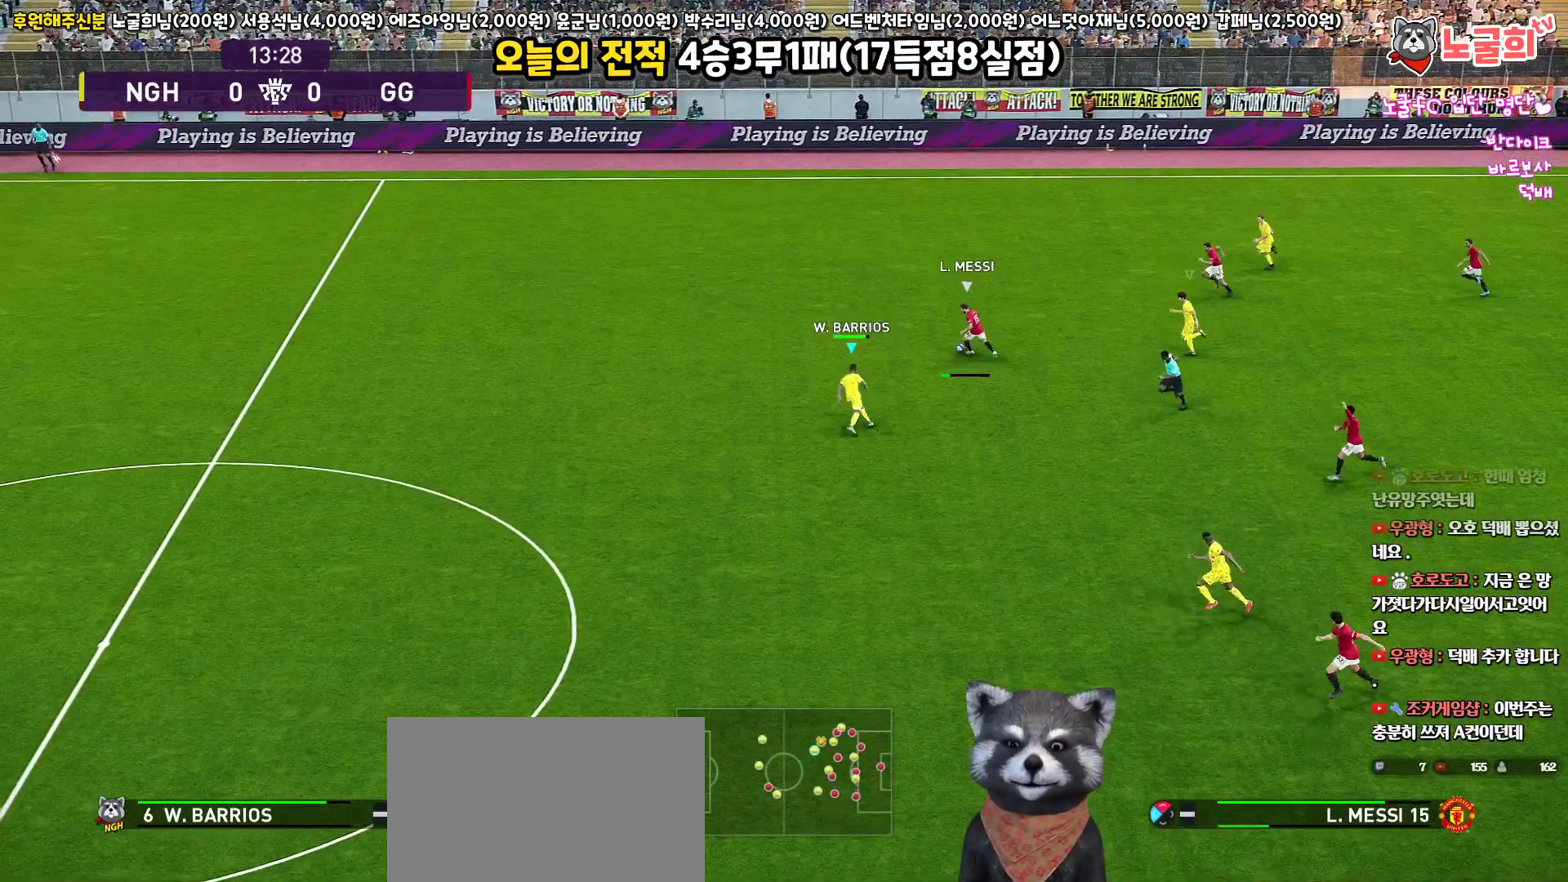
{"buttons": ["R1", "R2", "L3"], "left_stick": "up-left", "right_stick": "center", "events": []}
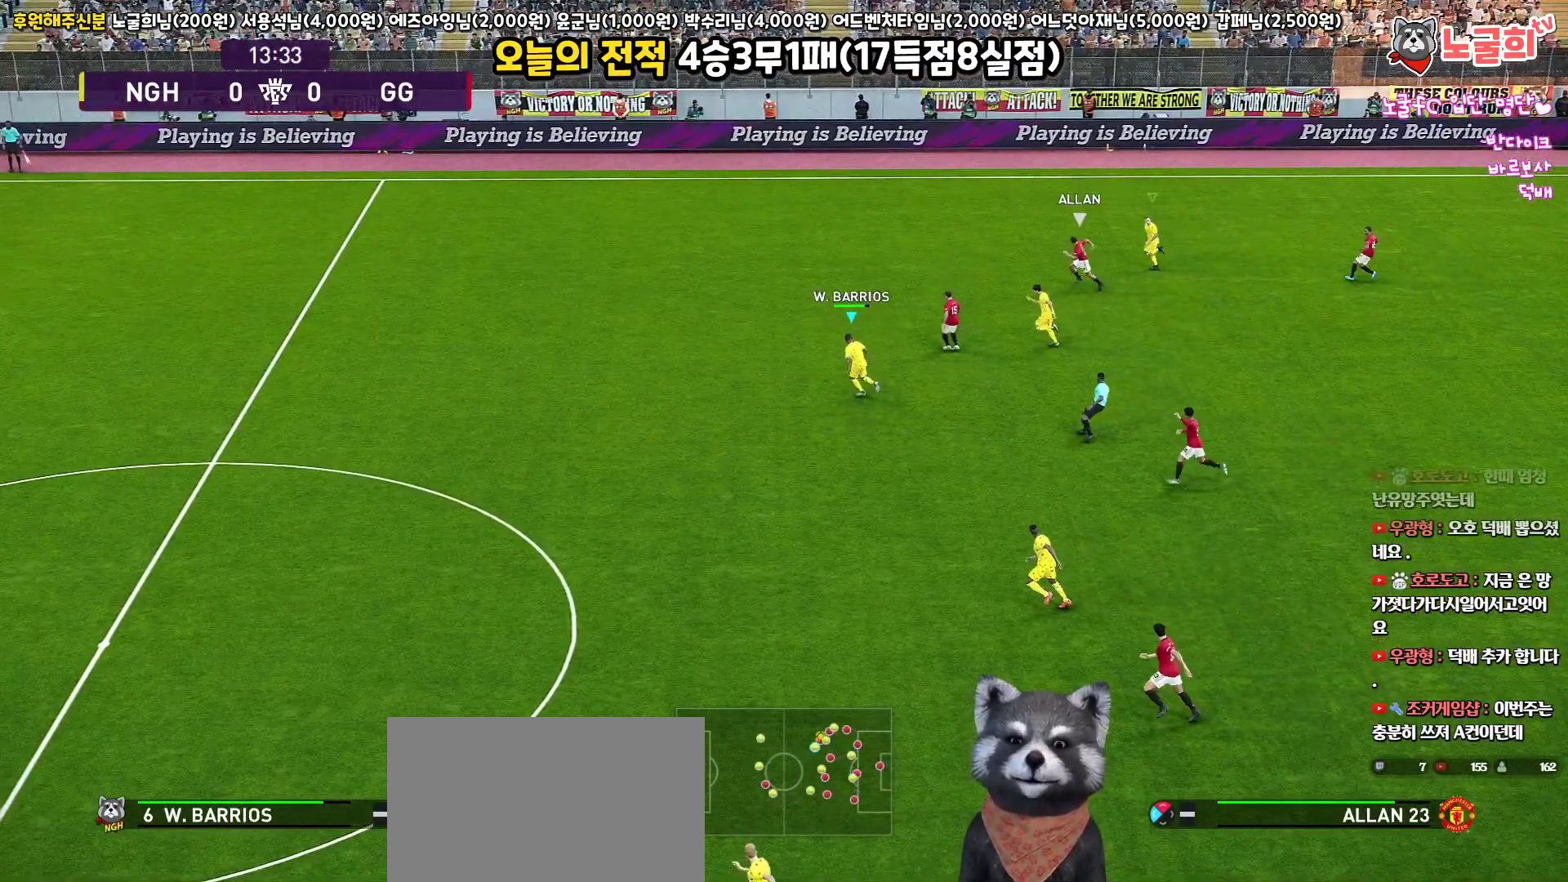
{"buttons": ["SQUARE", "R1", "R2", "L3"], "left_stick": "up-left", "right_stick": "center", "events": [[67, "SQUARE", "down"]]}
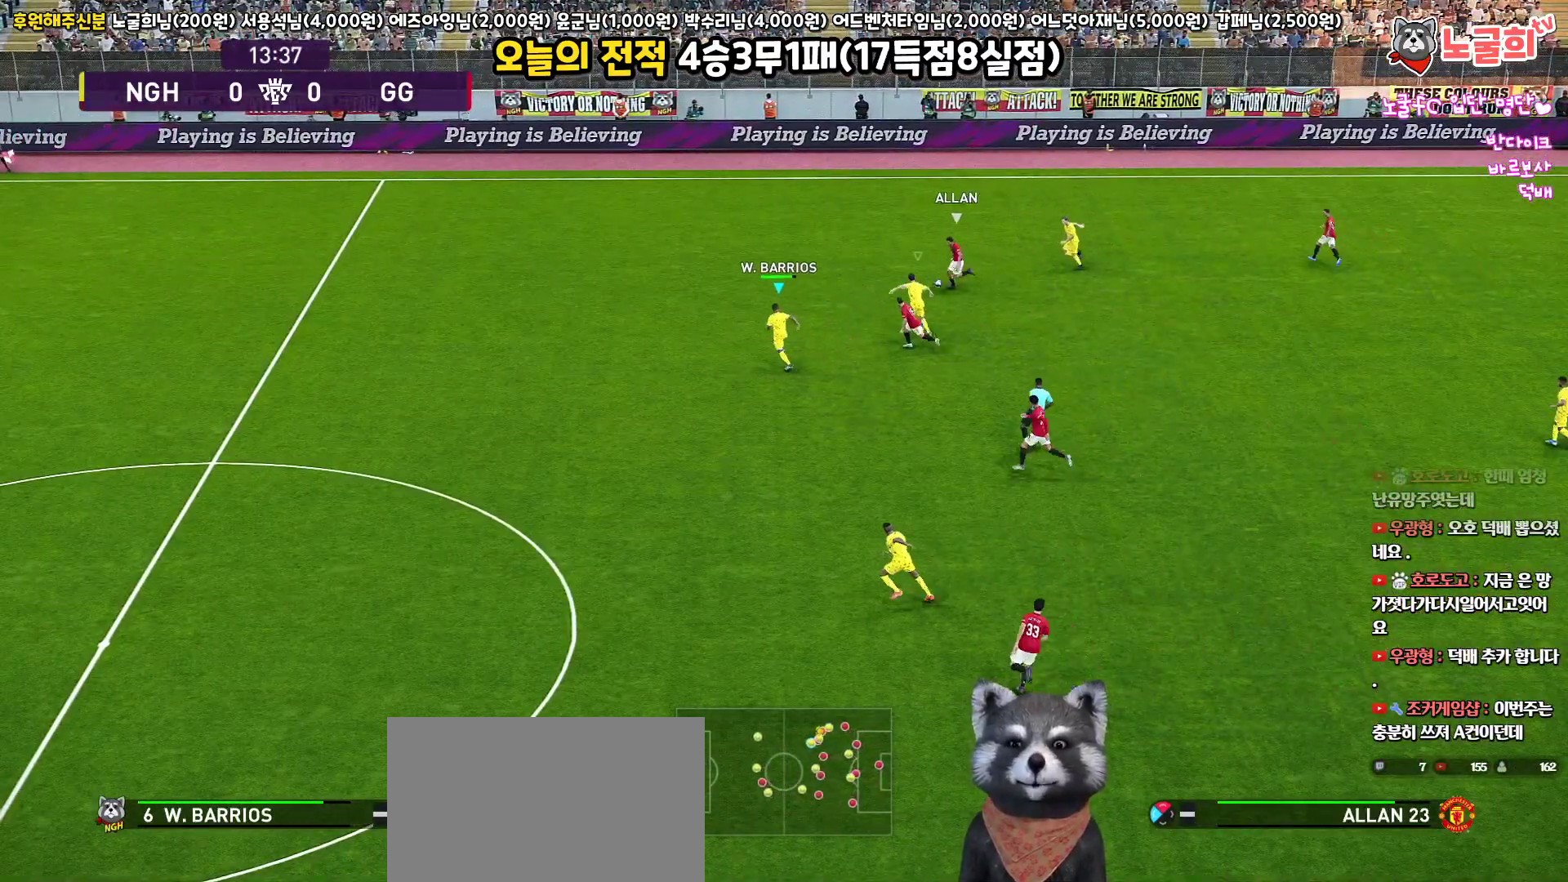
{"buttons": ["SQUARE", "R1", "R2", "L3"], "left_stick": "left", "right_stick": "center", "events": [[417, "left_stick", "left"]]}
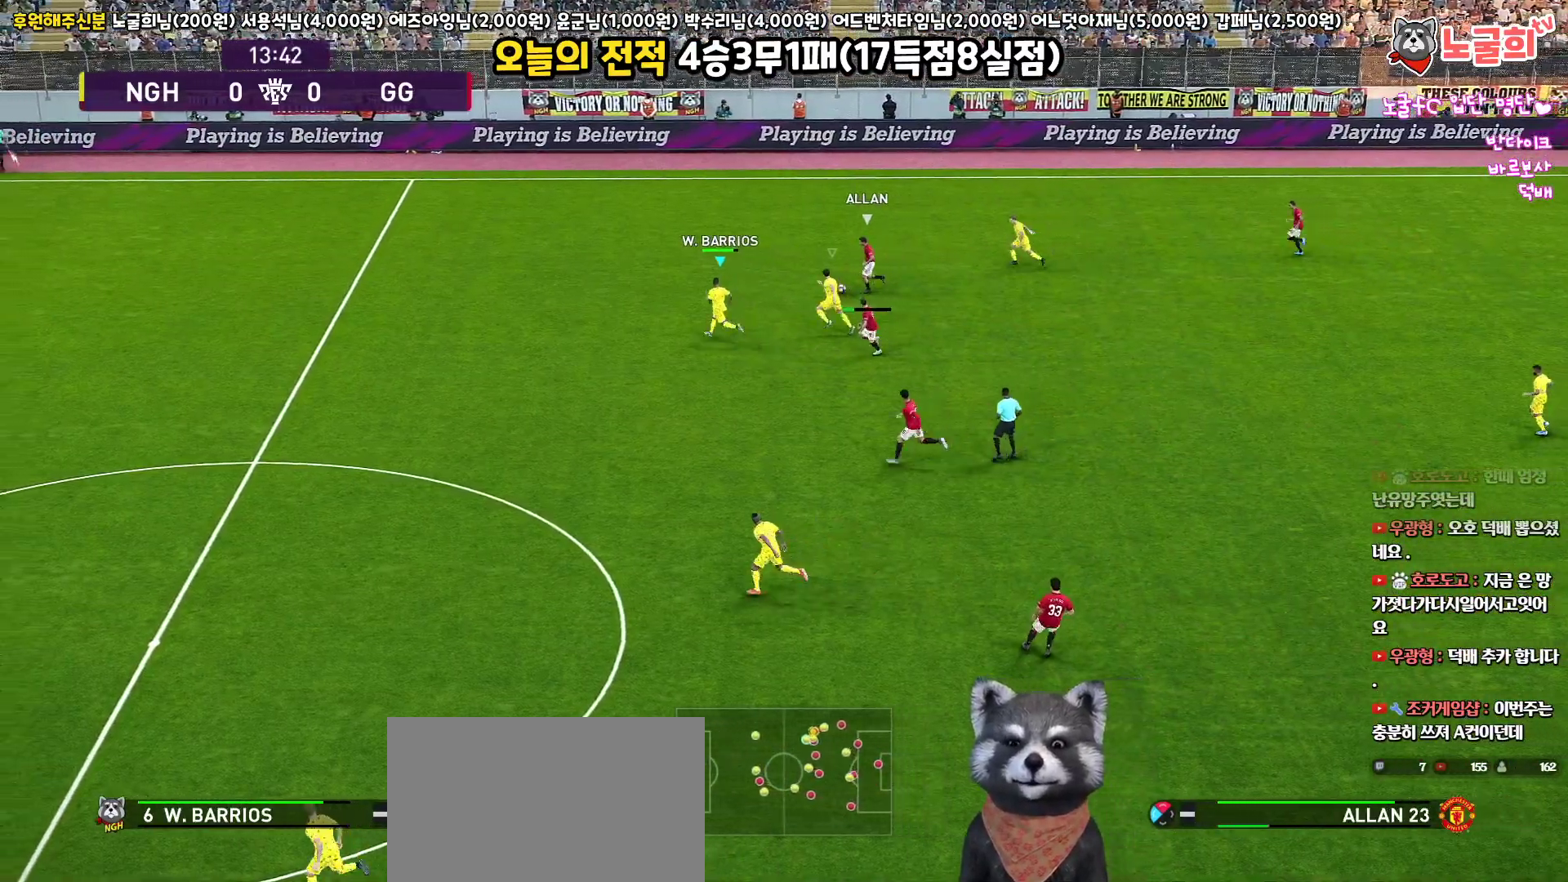
{"buttons": ["SQUARE", "R1", "R2", "L3"], "left_stick": "left", "right_stick": "center", "events": []}
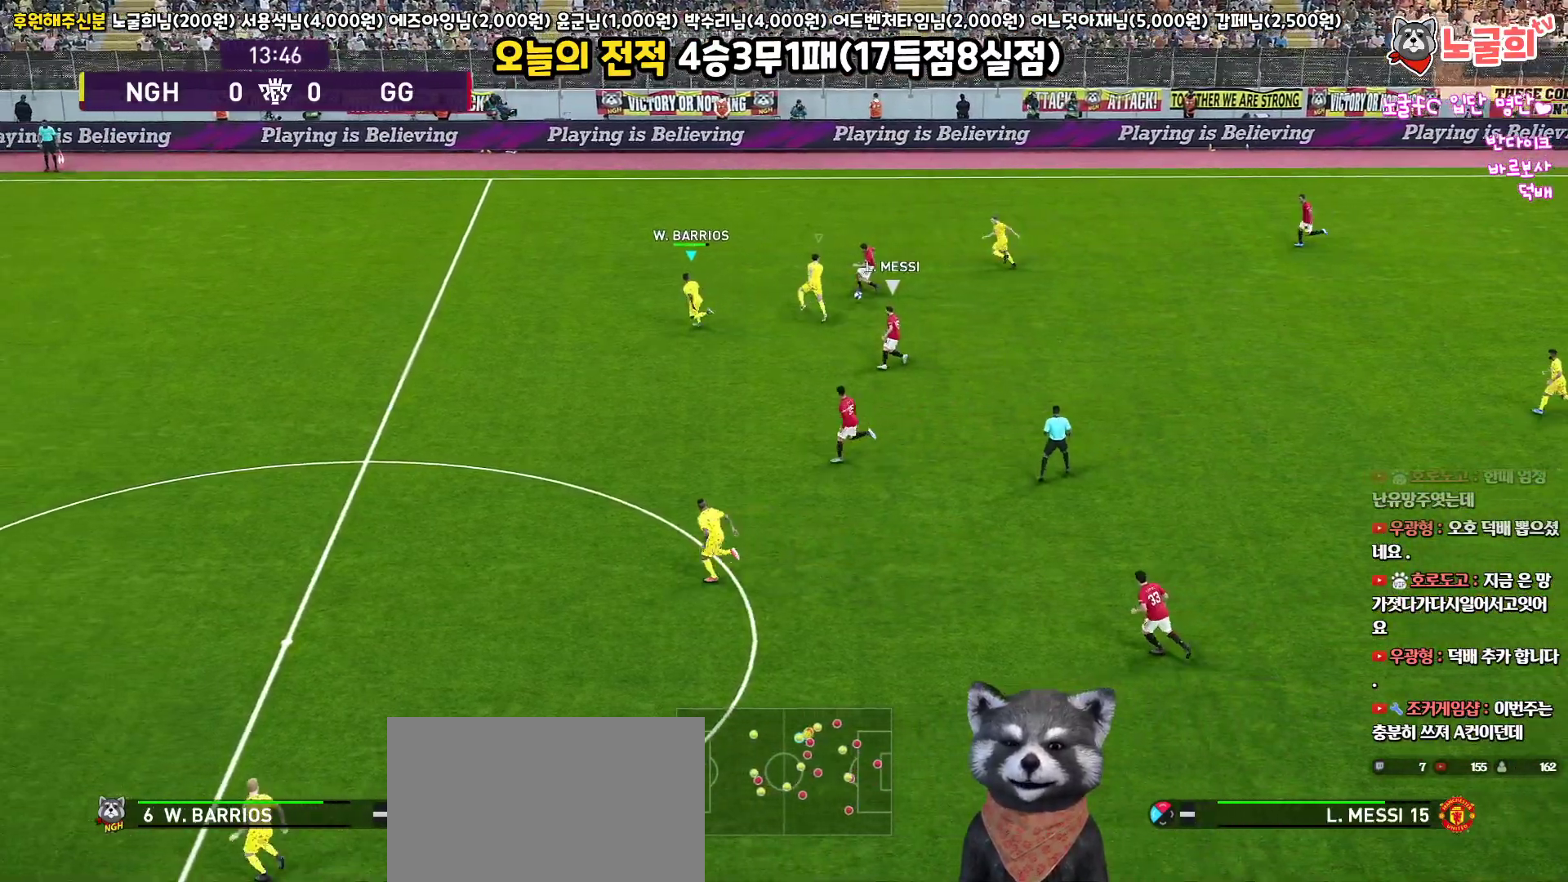
{"buttons": ["SQUARE", "R1", "R2", "L3"], "left_stick": "down-left", "right_stick": "center", "events": [[33, "left_stick", "down-left"]]}
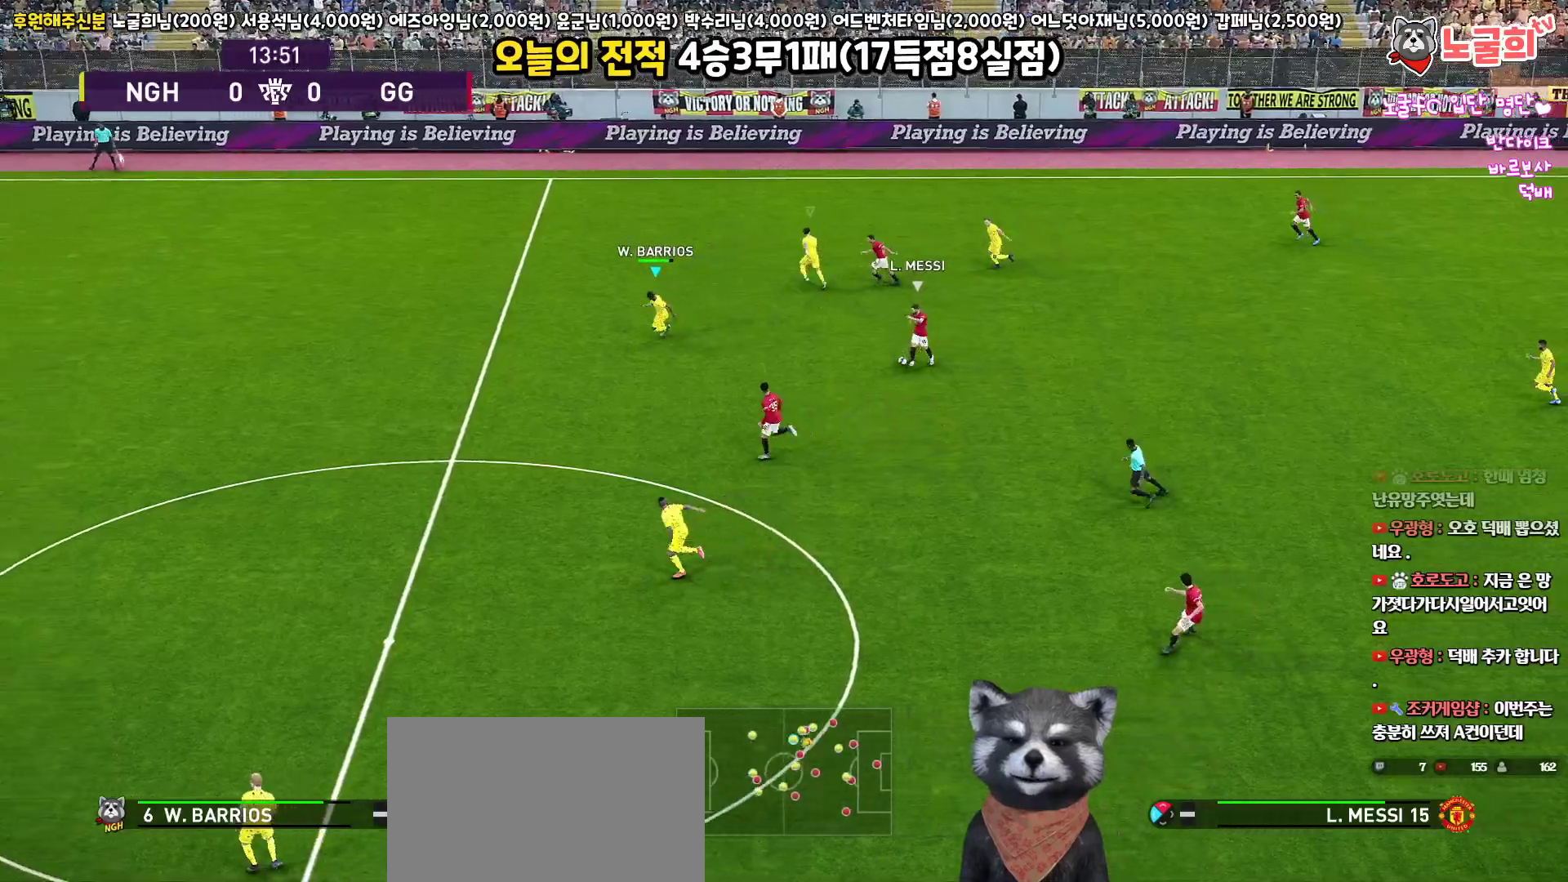
{"buttons": ["SQUARE", "R1", "R2", "L3"], "left_stick": "down-left", "right_stick": "center", "events": [[33, "left_stick", "down"], [383, "left_stick", "down-left"]]}
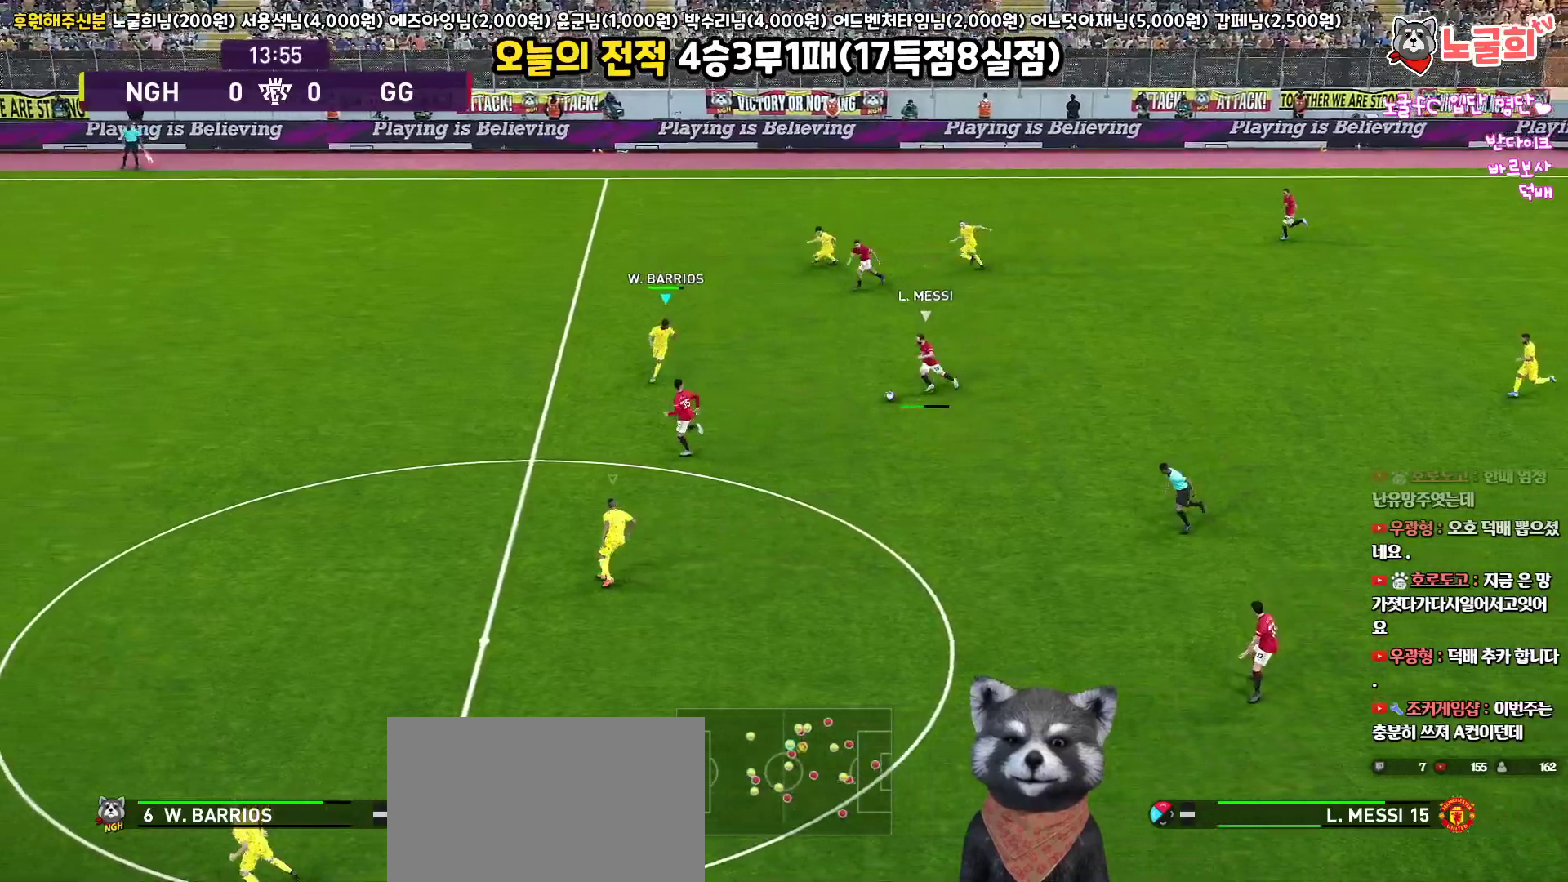
{"buttons": ["R1", "R2", "L3"], "left_stick": "down-left", "right_stick": "center", "events": [[200, "SQUARE", "up"]]}
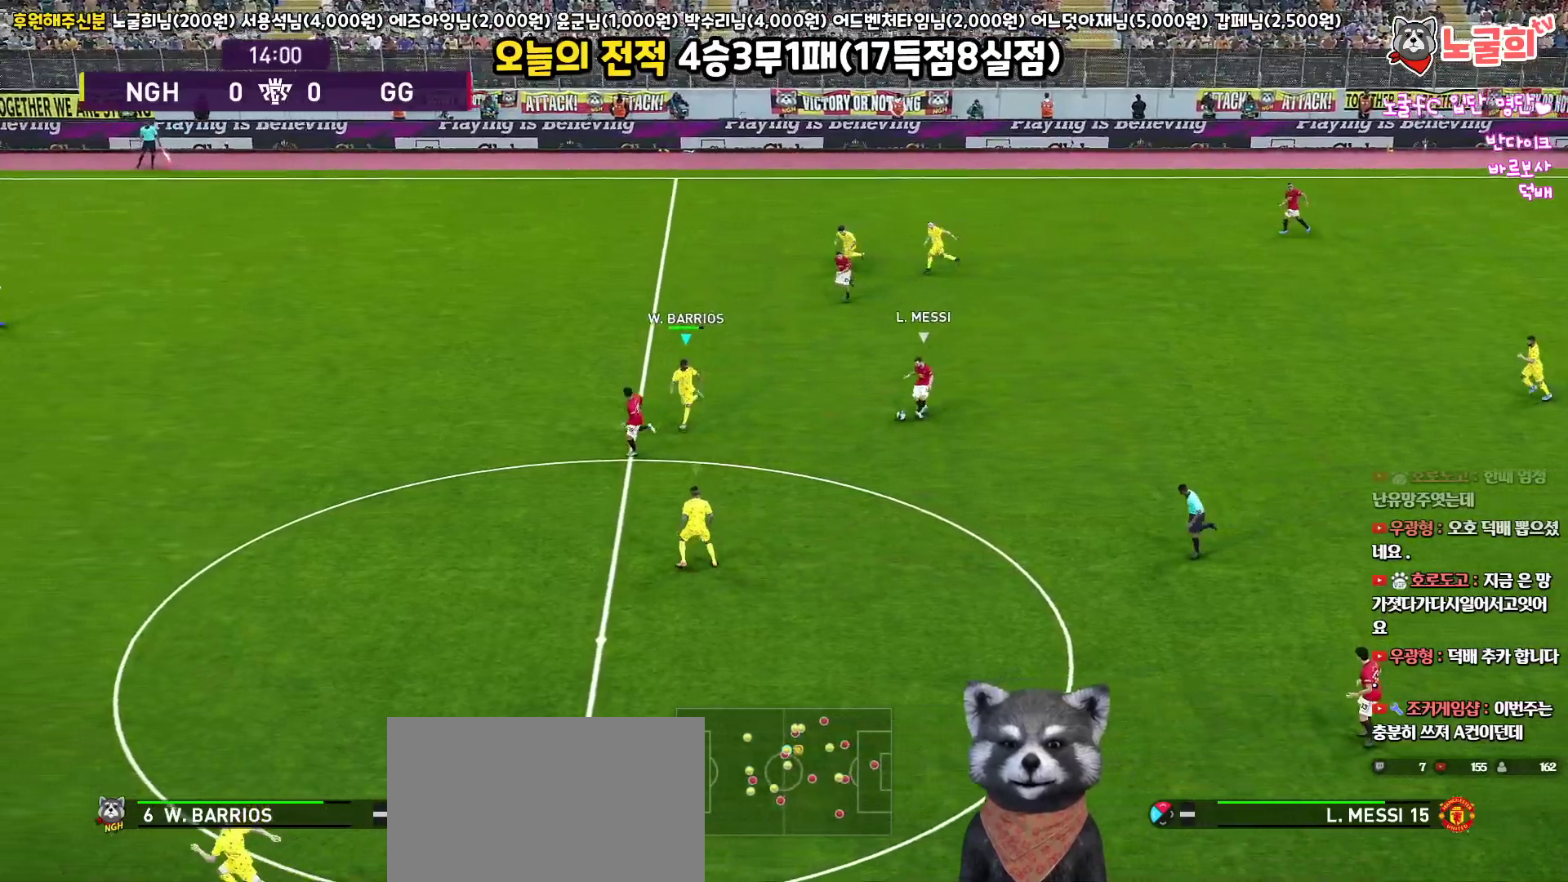
{"buttons": ["CROSS", "R1", "R2", "L3"], "left_stick": "left", "right_stick": "center", "events": [[17, "left_stick", "left"], [483, "CROSS", "down"]]}
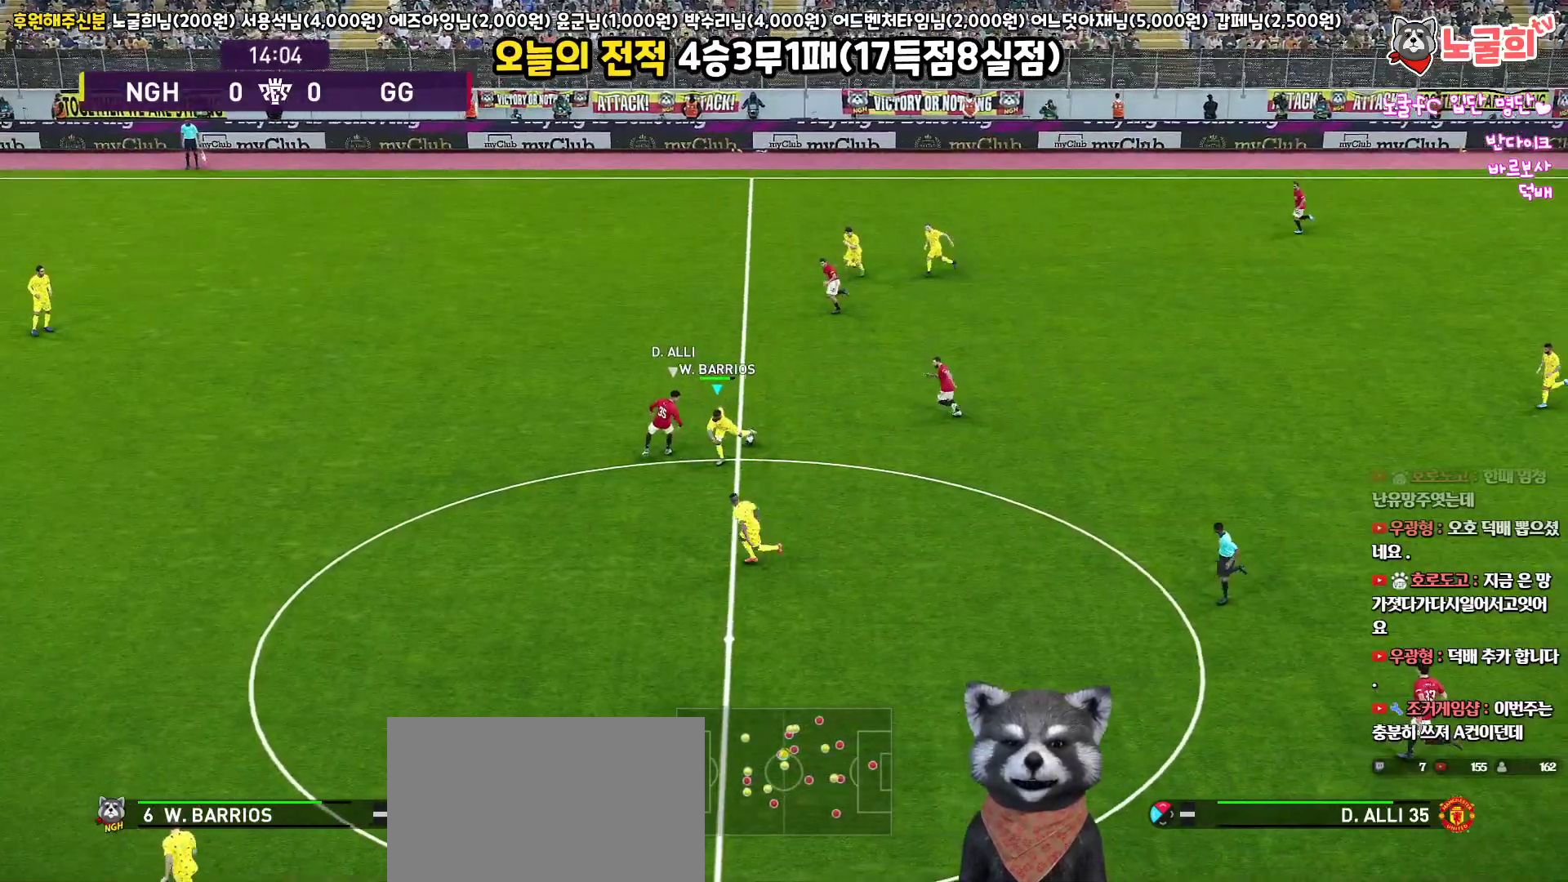
{"buttons": ["R1", "L3"], "left_stick": "up-left", "right_stick": "center", "events": [[83, "R2", "up"], [233, "left_stick", "up-left"], [250, "CROSS", "up"]]}
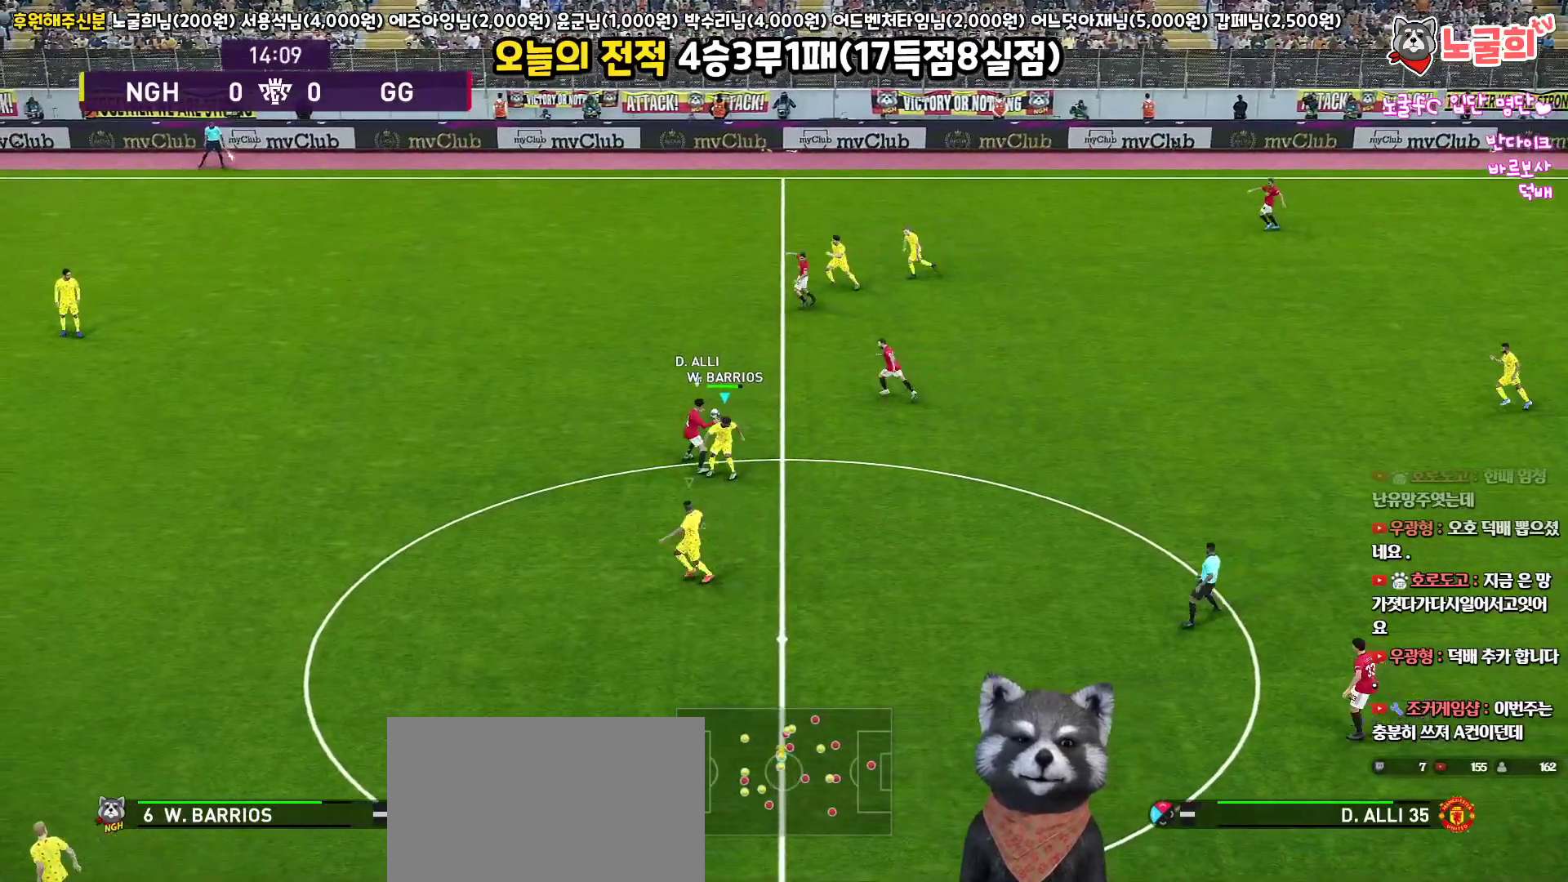
{"buttons": ["R1", "R2", "L3"], "left_stick": "up-left", "right_stick": "center", "events": [[167, "R2", "down"]]}
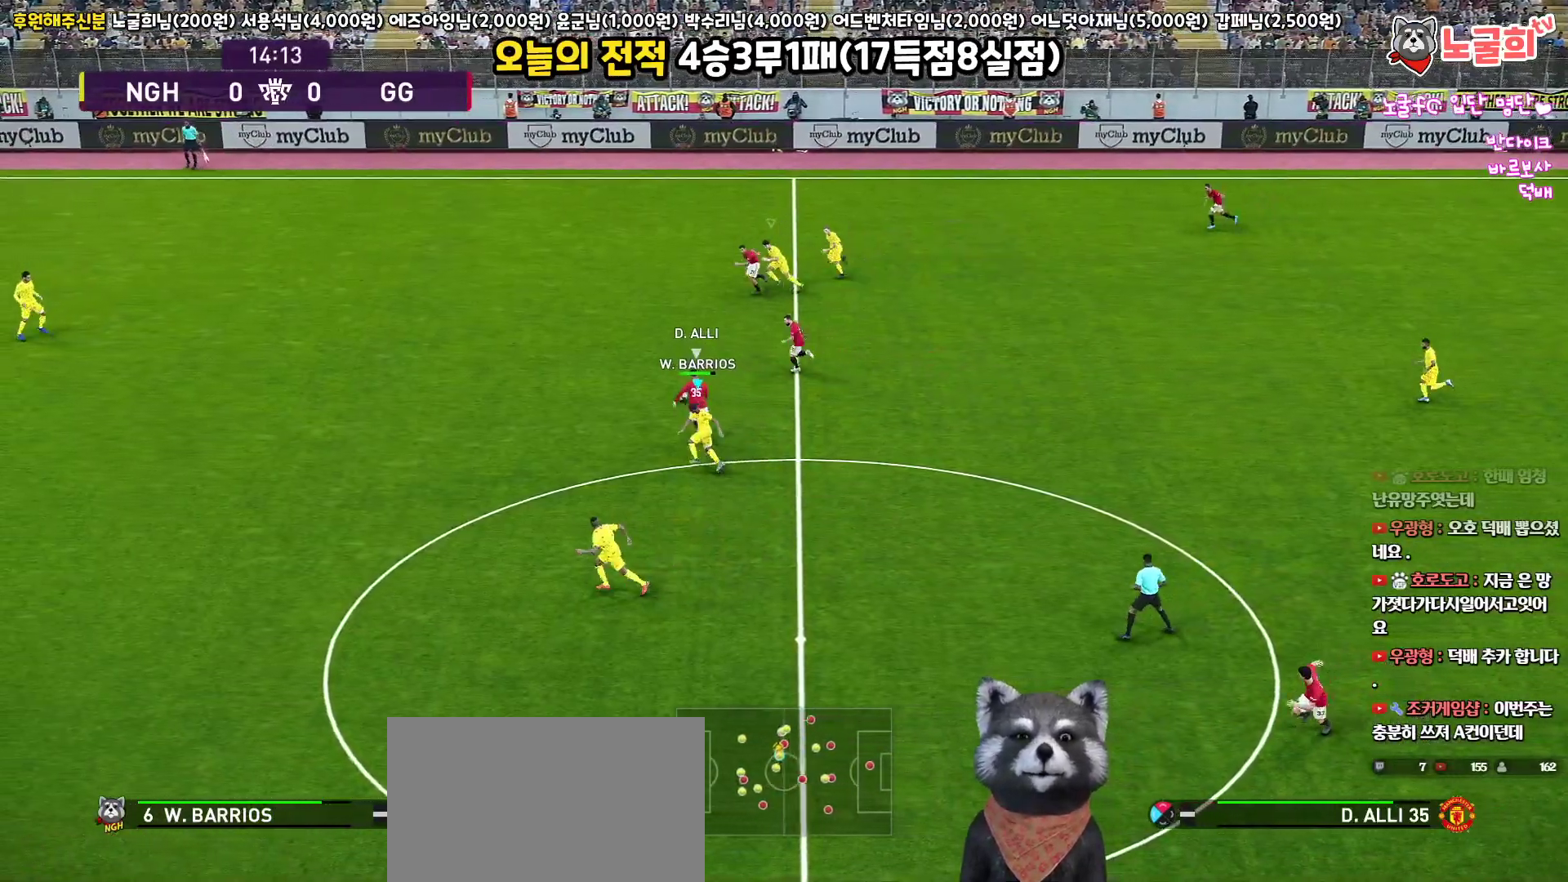
{"buttons": ["R1", "R2", "L3"], "left_stick": "up-left", "right_stick": "center", "events": []}
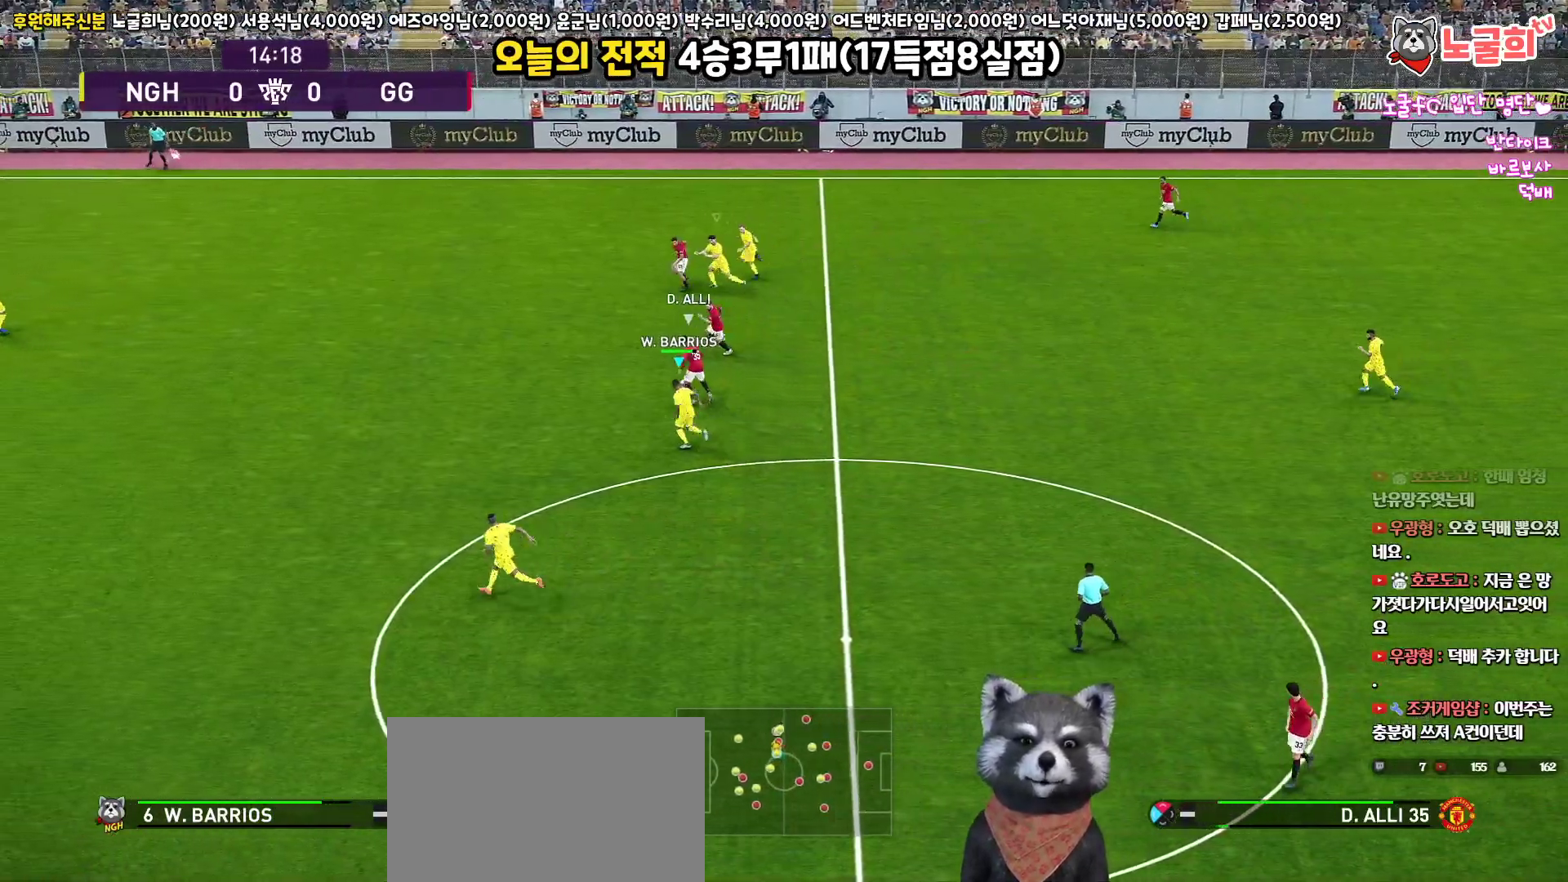
{"buttons": ["R1", "R2", "L3"], "left_stick": "up-left", "right_stick": "center", "events": []}
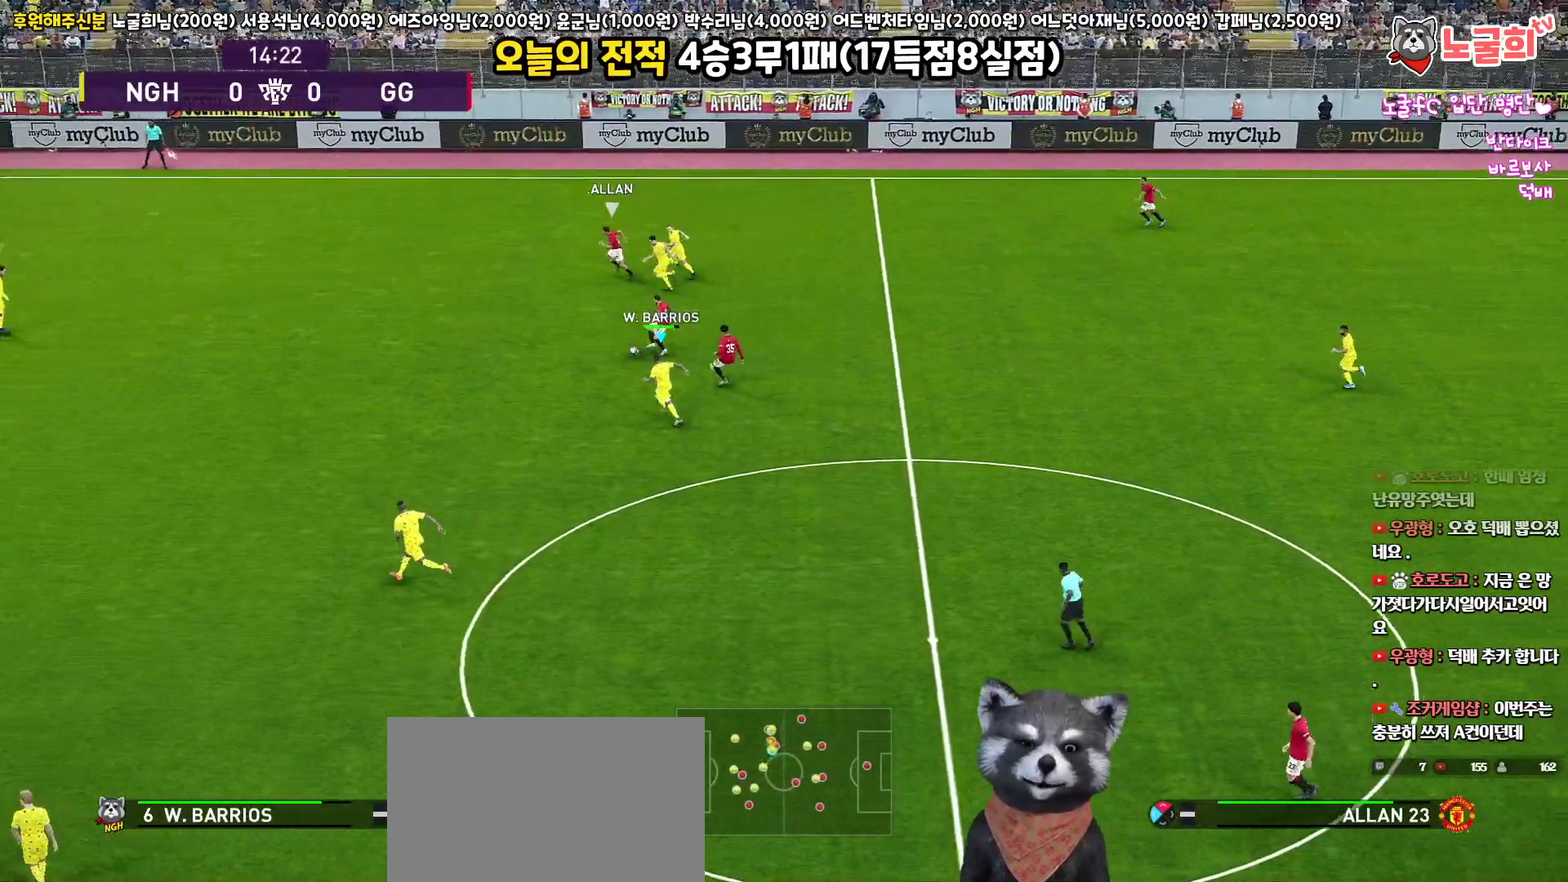
{"buttons": ["R1", "R2", "L3"], "left_stick": "up-left", "right_stick": "center", "events": []}
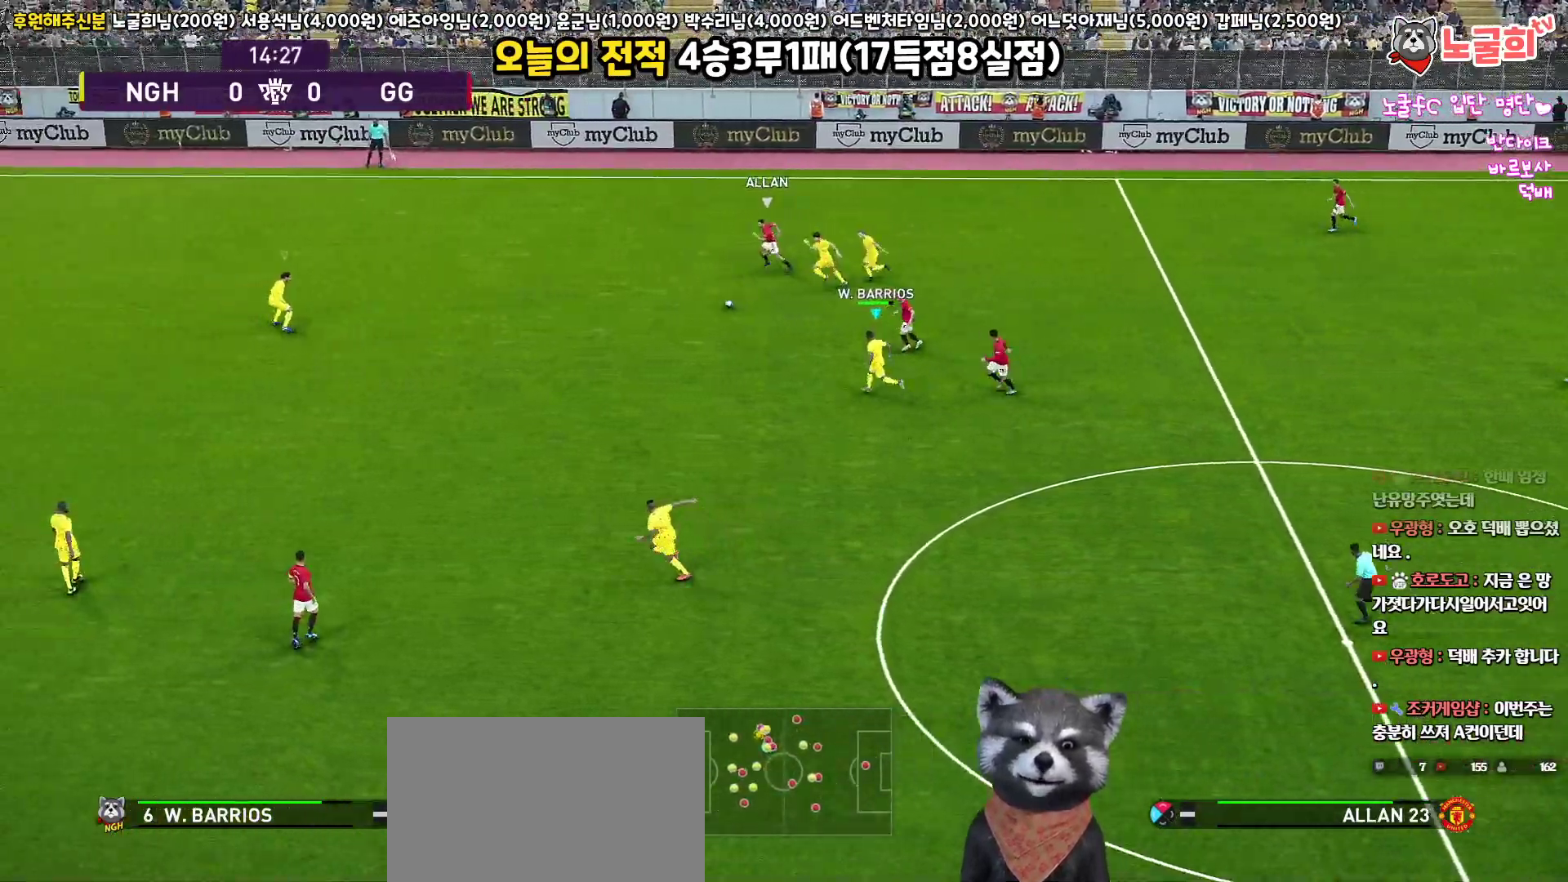
{"buttons": ["R1", "R2", "L3"], "left_stick": "left", "right_stick": "center", "events": [[133, "left_stick", "left"]]}
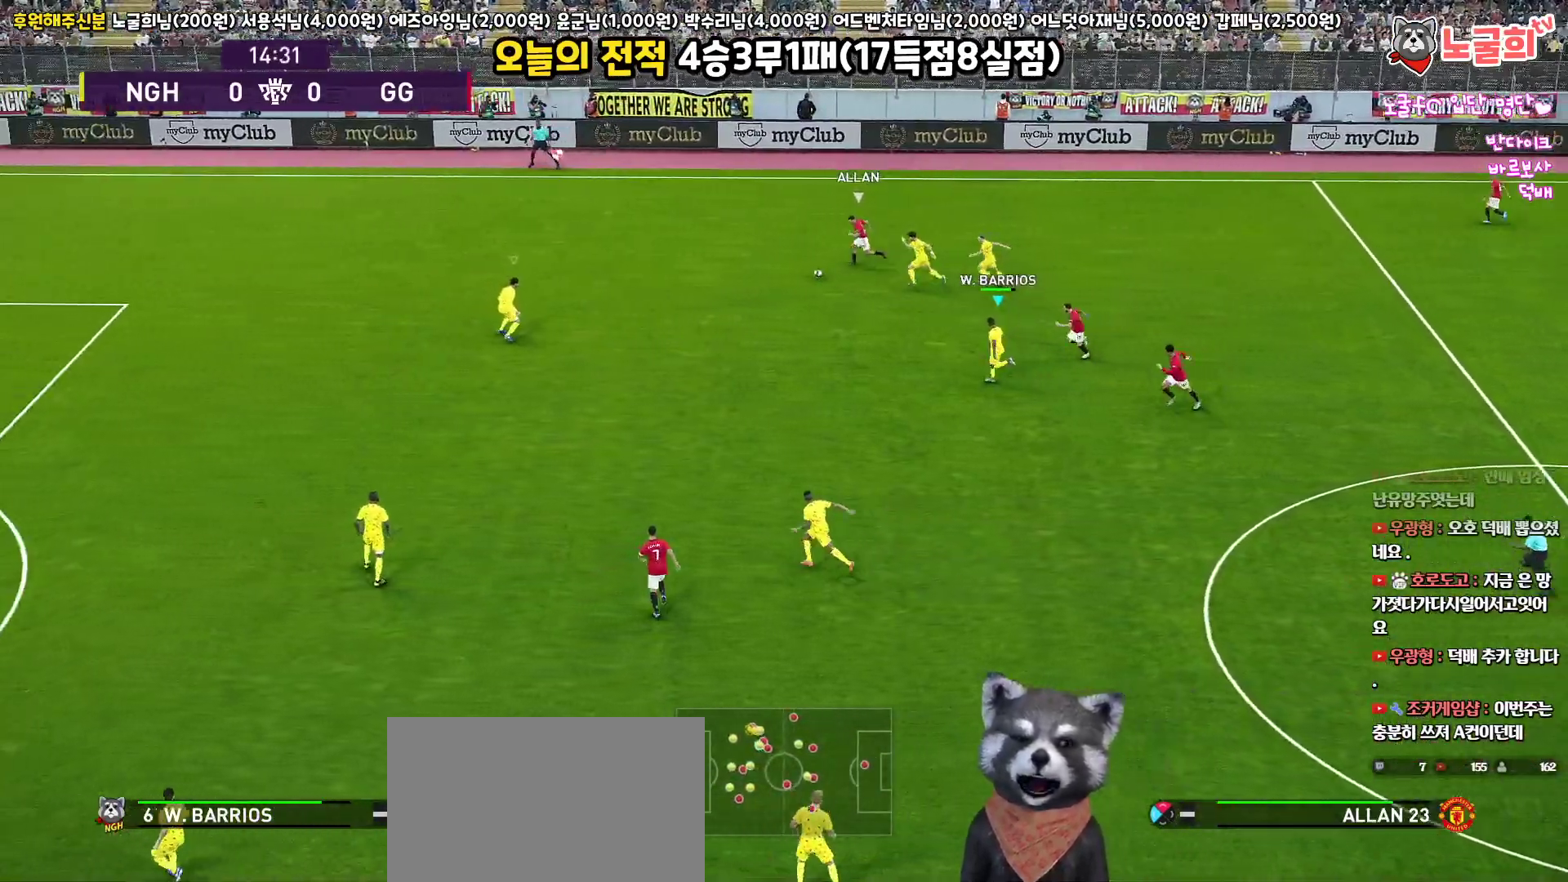
{"buttons": ["SQUARE", "R1", "R2", "L3"], "left_stick": "left", "right_stick": "center", "events": [[417, "SQUARE", "down"]]}
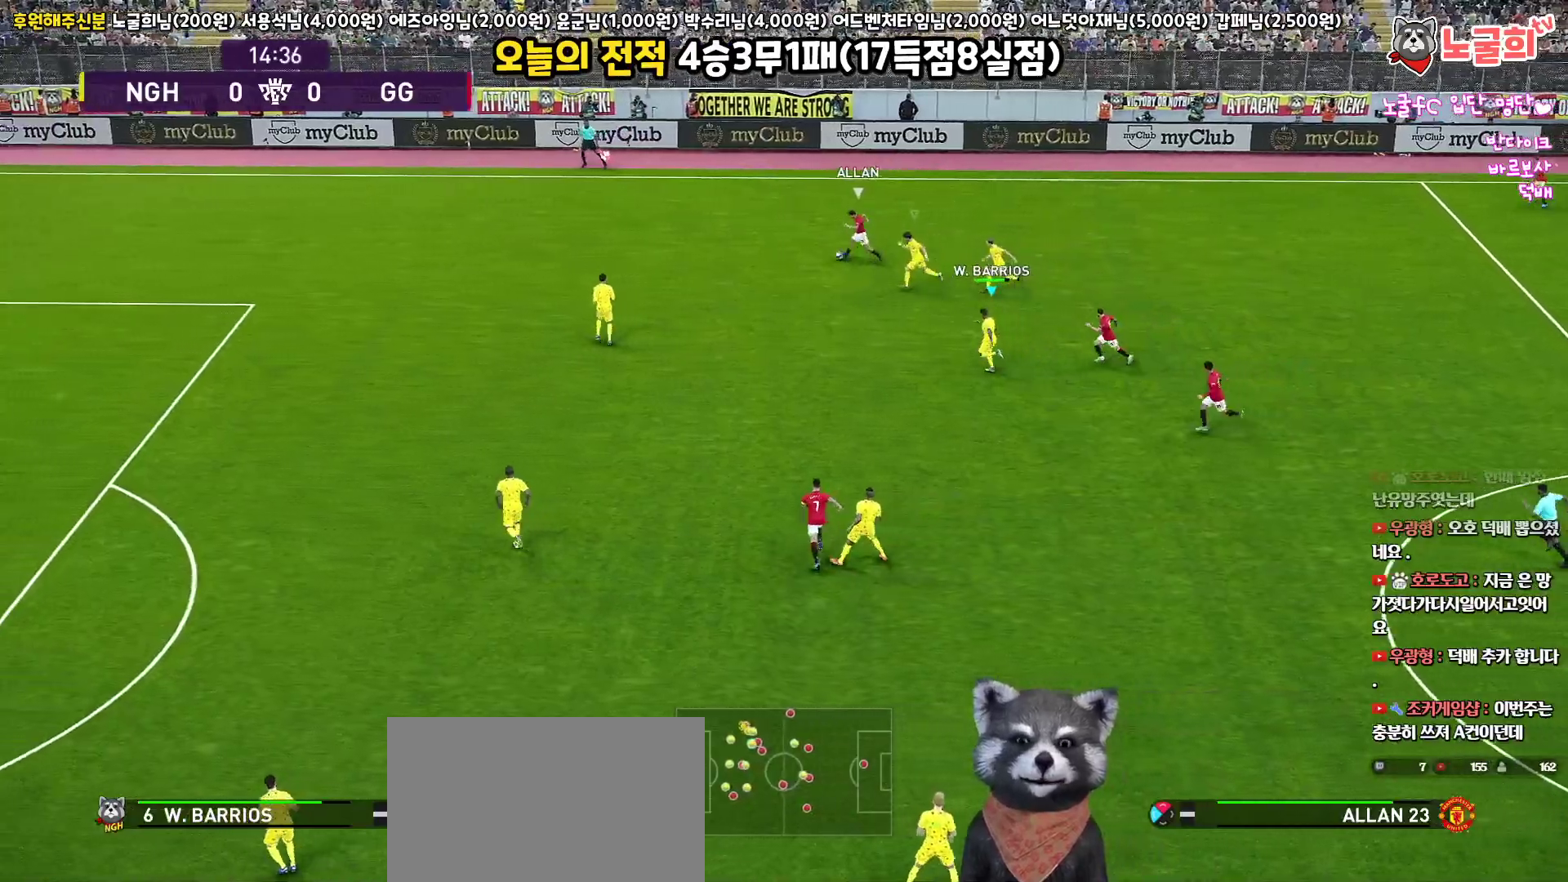
{"buttons": ["SQUARE", "L1", "R1", "R2", "L3"], "left_stick": "left", "right_stick": "center", "events": [[433, "L1", "down"]]}
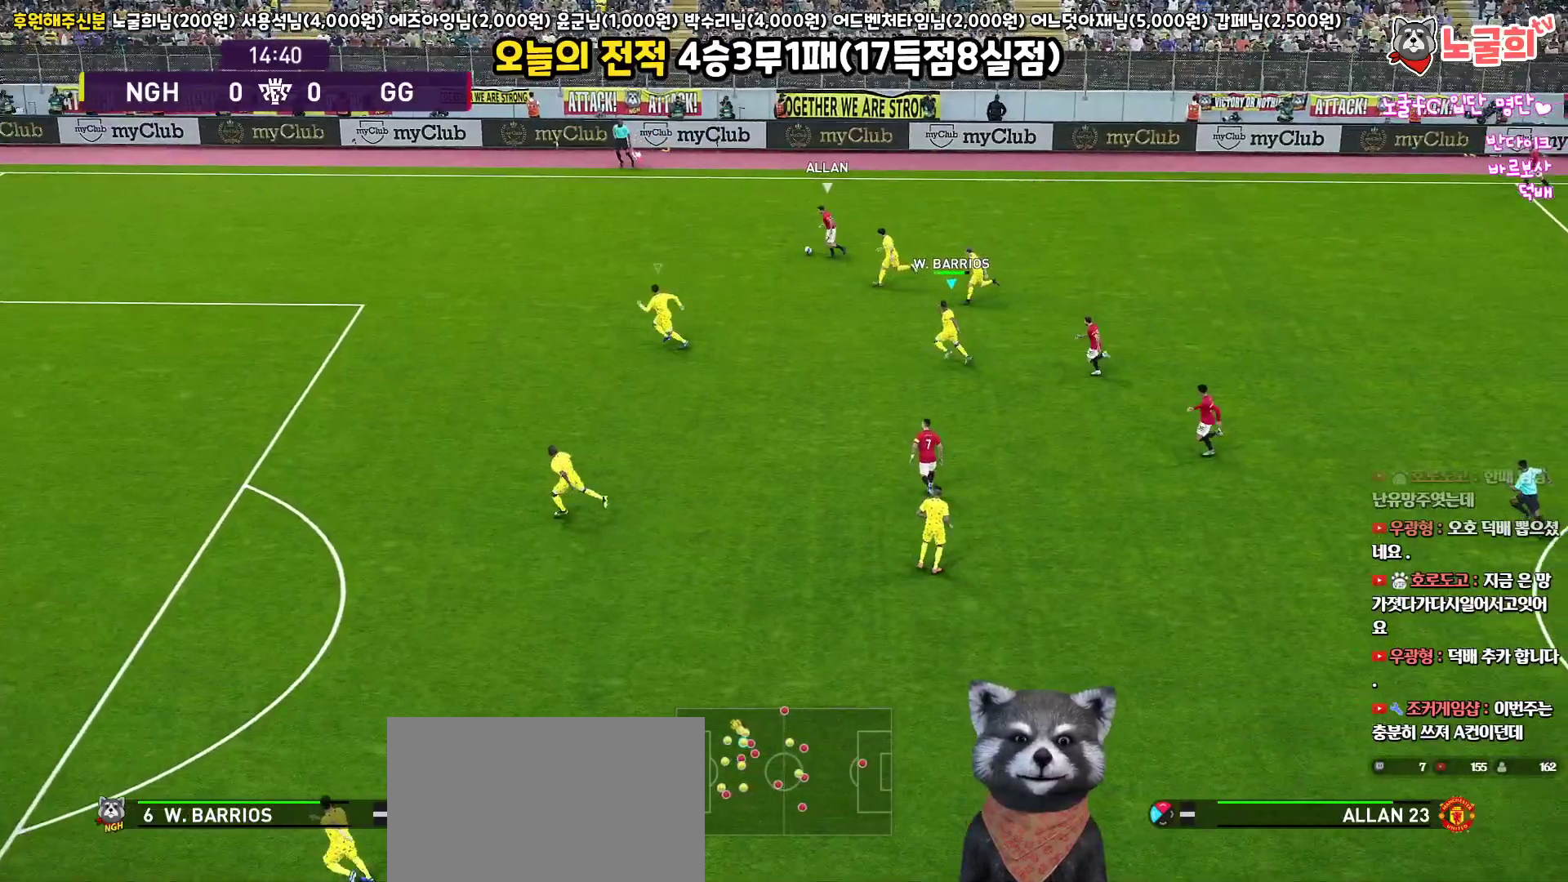
{"buttons": ["R1", "R2", "L3"], "left_stick": "left", "right_stick": "center", "events": [[33, "SQUARE", "up"], [83, "L1", "up"]]}
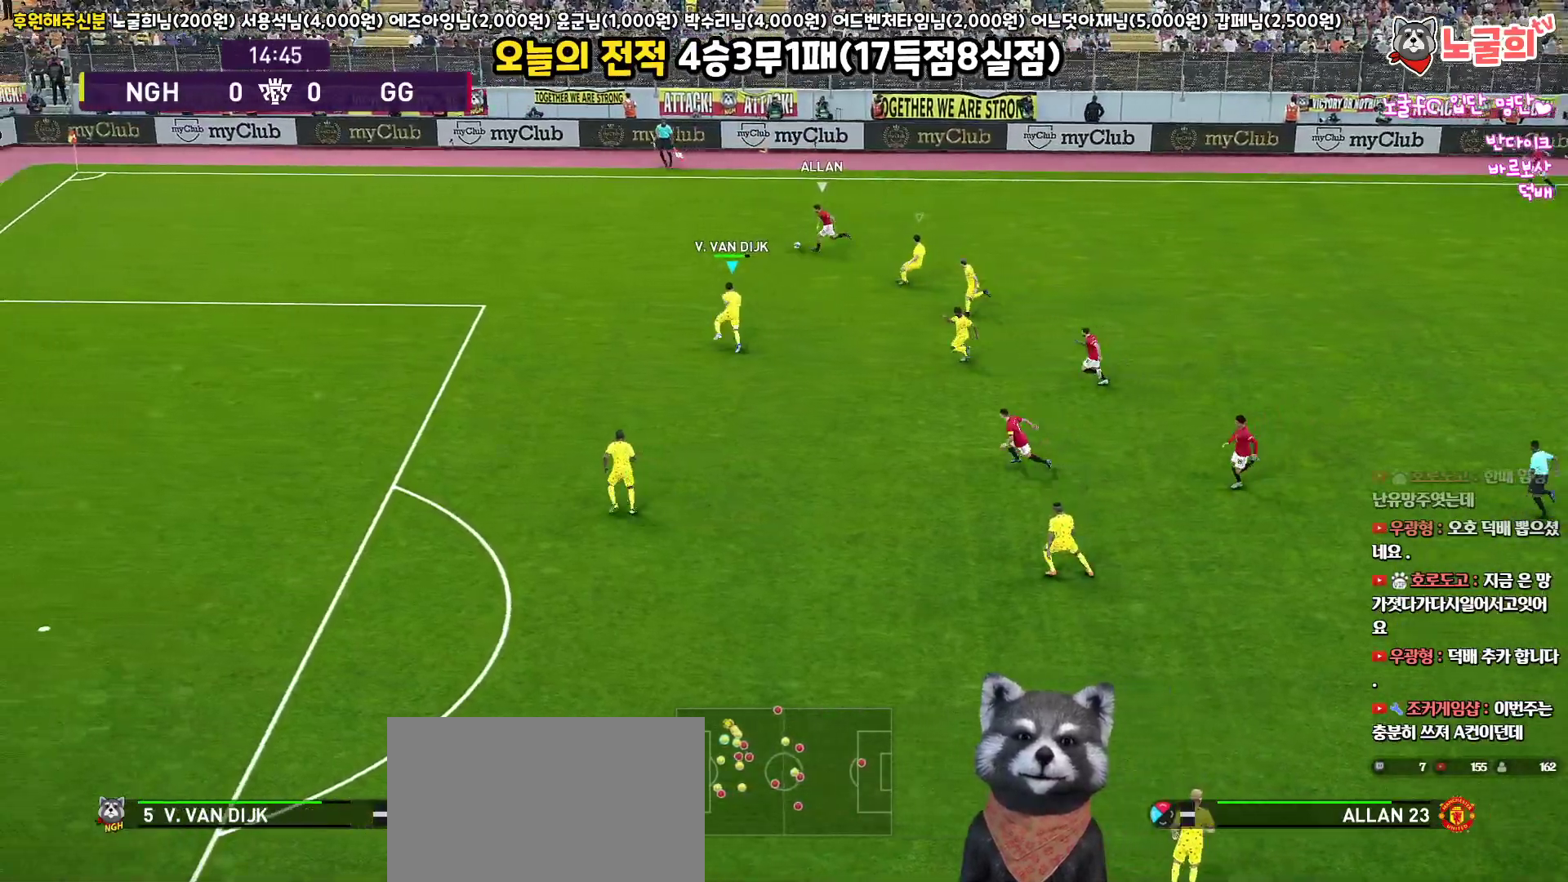
{"buttons": ["R1", "R2", "L3"], "left_stick": "left", "right_stick": "center", "events": []}
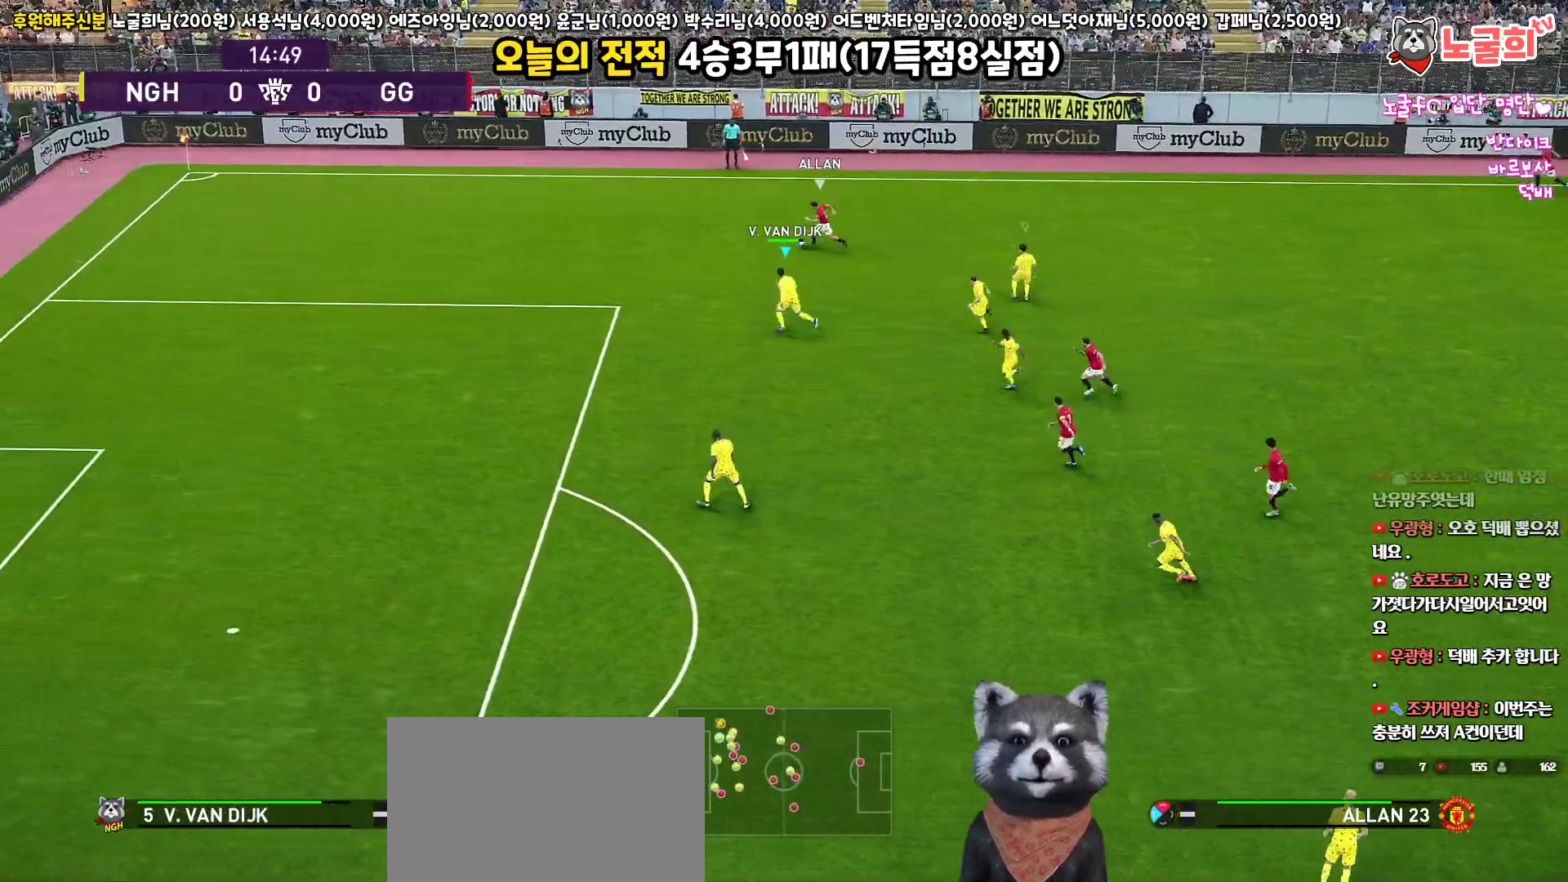
{"buttons": ["R1", "R2", "L3"], "left_stick": "left", "right_stick": "center", "events": []}
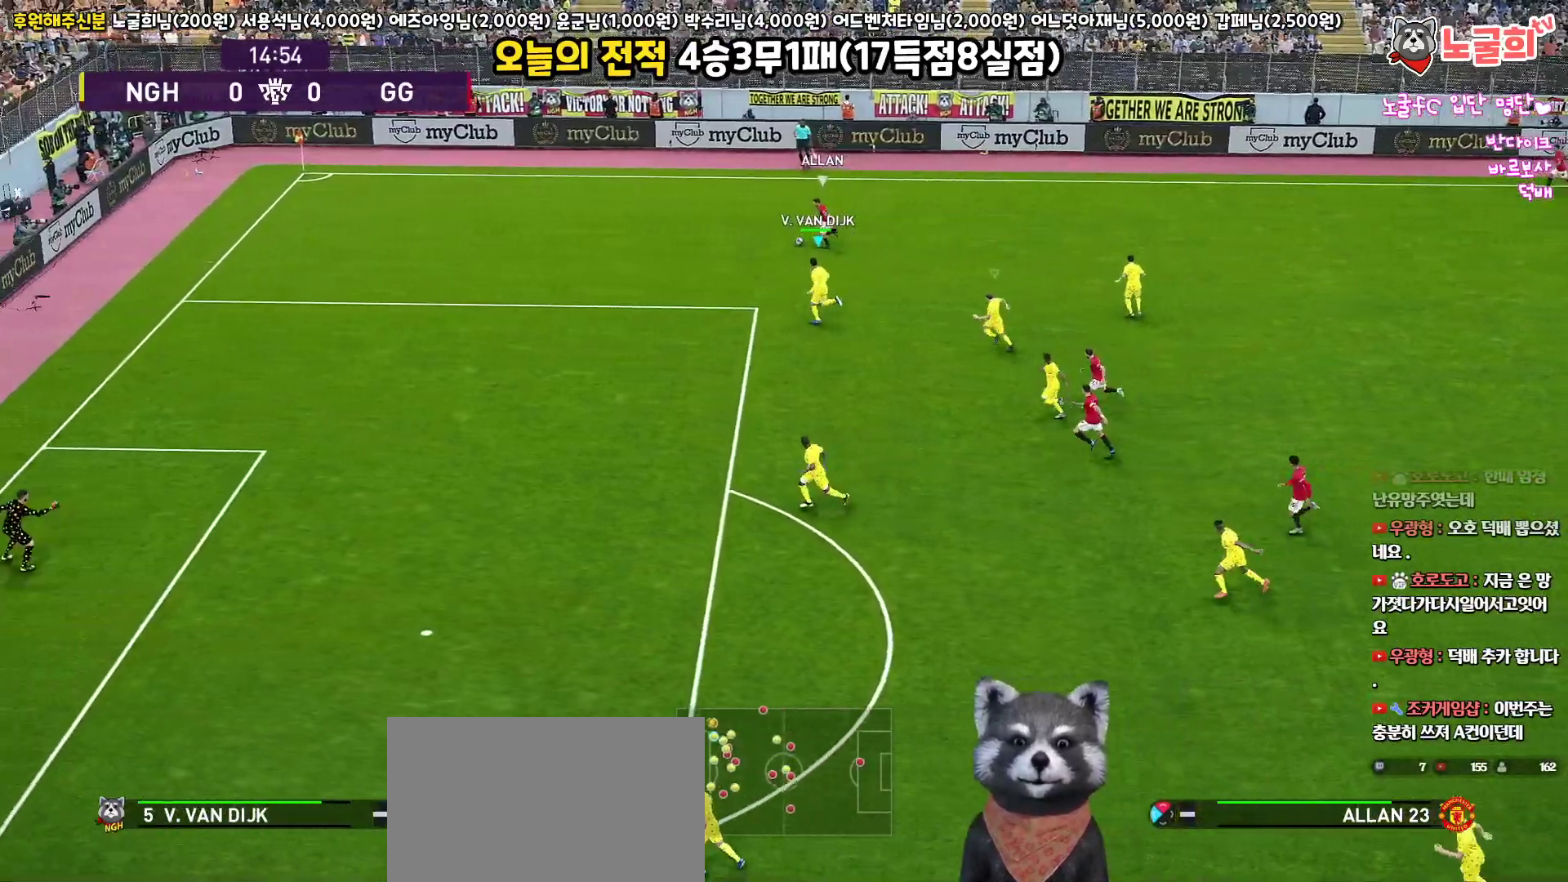
{"buttons": ["R1", "R2", "L3"], "left_stick": "left", "right_stick": "center", "events": []}
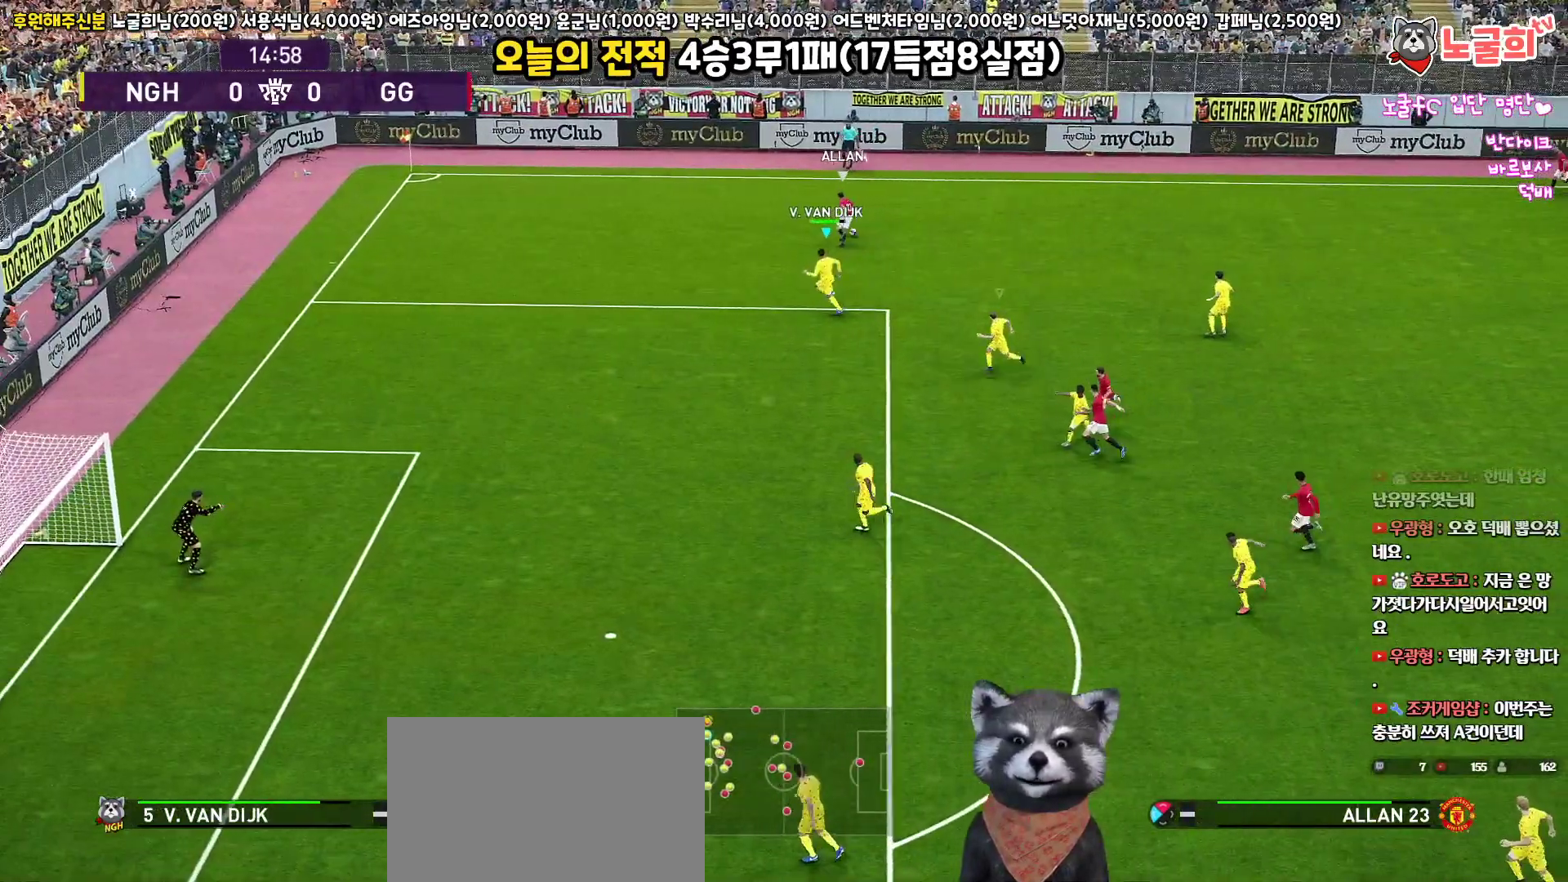
{"buttons": ["R1", "R2", "L3"], "left_stick": "up-left", "right_stick": "center", "events": [[267, "left_stick", "up-left"], [300, "L1", "down"], [417, "L1", "up"]]}
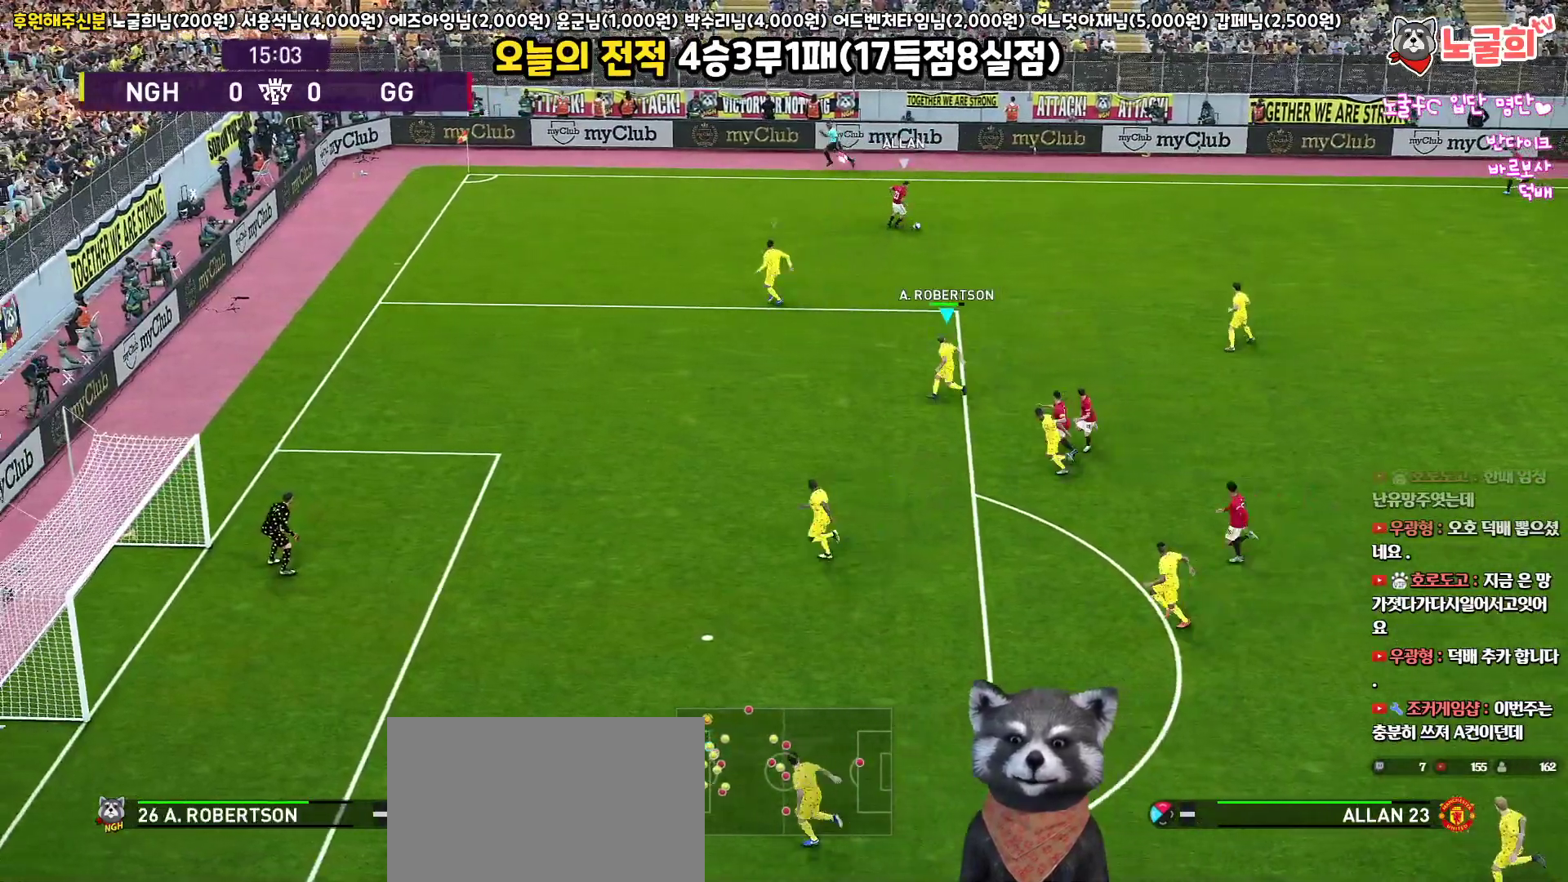
{"buttons": ["R1", "R2"], "left_stick": "up", "right_stick": "center", "events": [[117, "L3", "up"], [200, "left_stick", "up"]]}
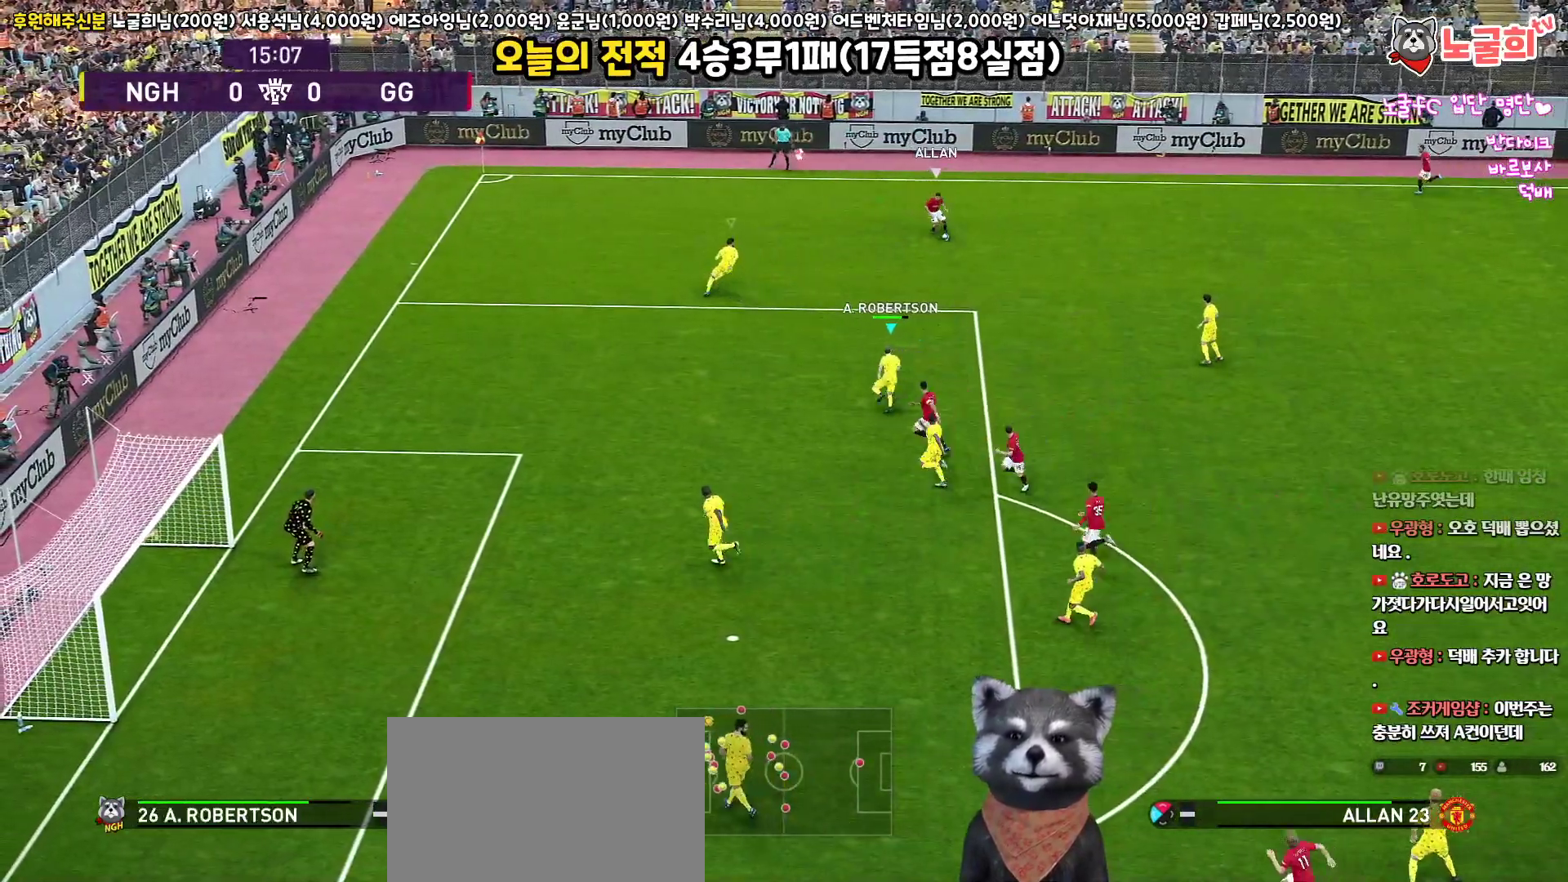
{"buttons": ["R1", "R2", "L3"], "left_stick": "up-left", "right_stick": "center", "events": [[83, "left_stick", "up-left"], [267, "L3", "down"]]}
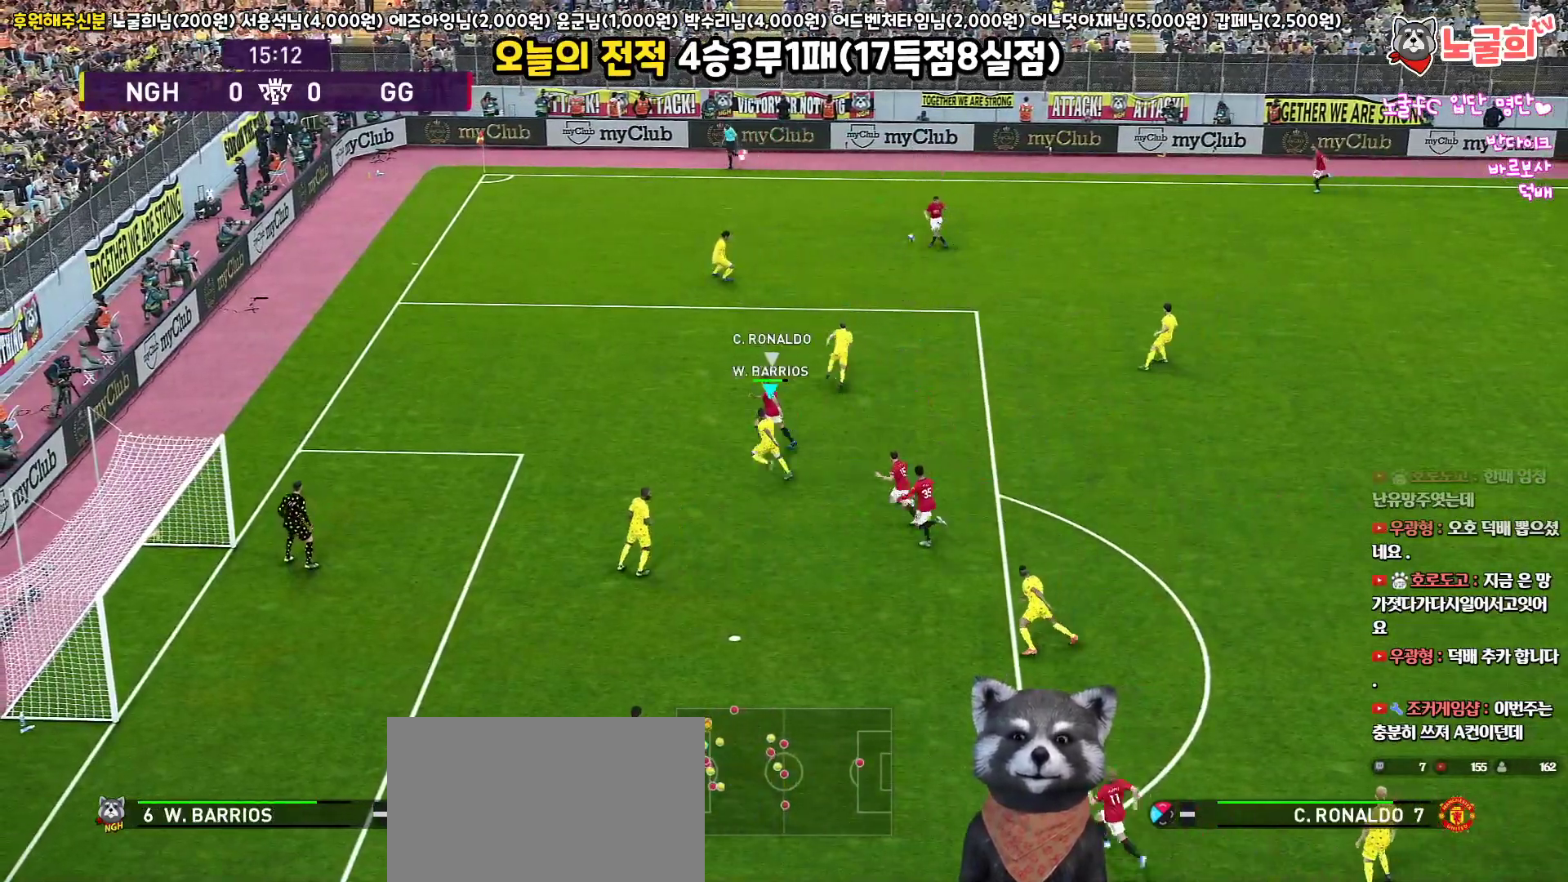
{"buttons": ["CROSS", "R1", "L3"], "left_stick": "up-left", "right_stick": "center", "events": [[283, "R2", "up"], [450, "CROSS", "down"]]}
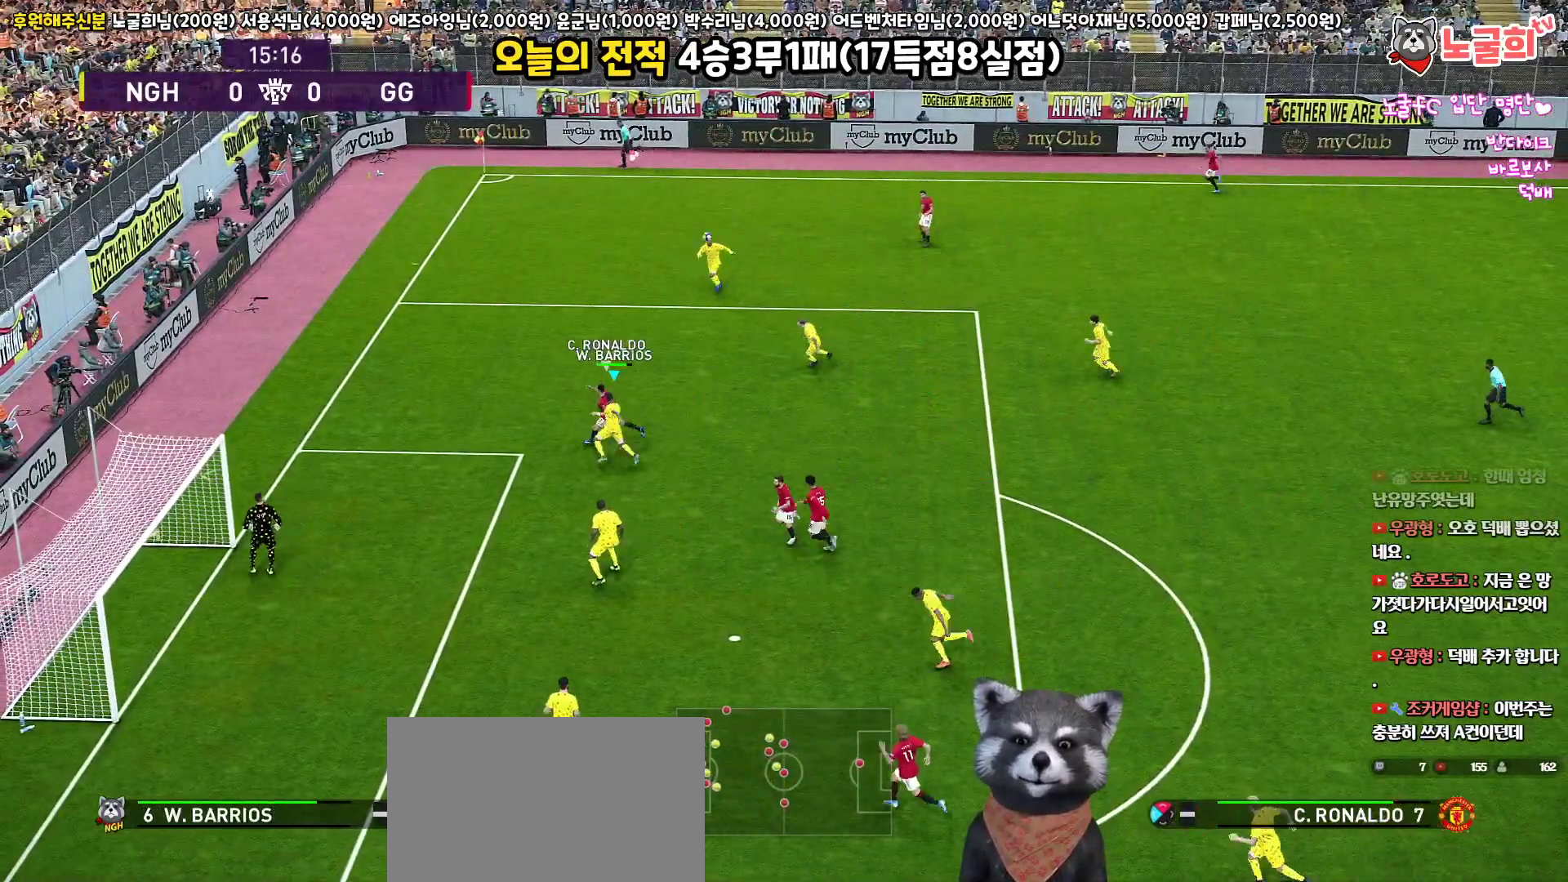
{"buttons": ["R1", "L3"], "left_stick": "up", "right_stick": "center", "events": [[83, "left_stick", "up"], [100, "CROSS", "up"]]}
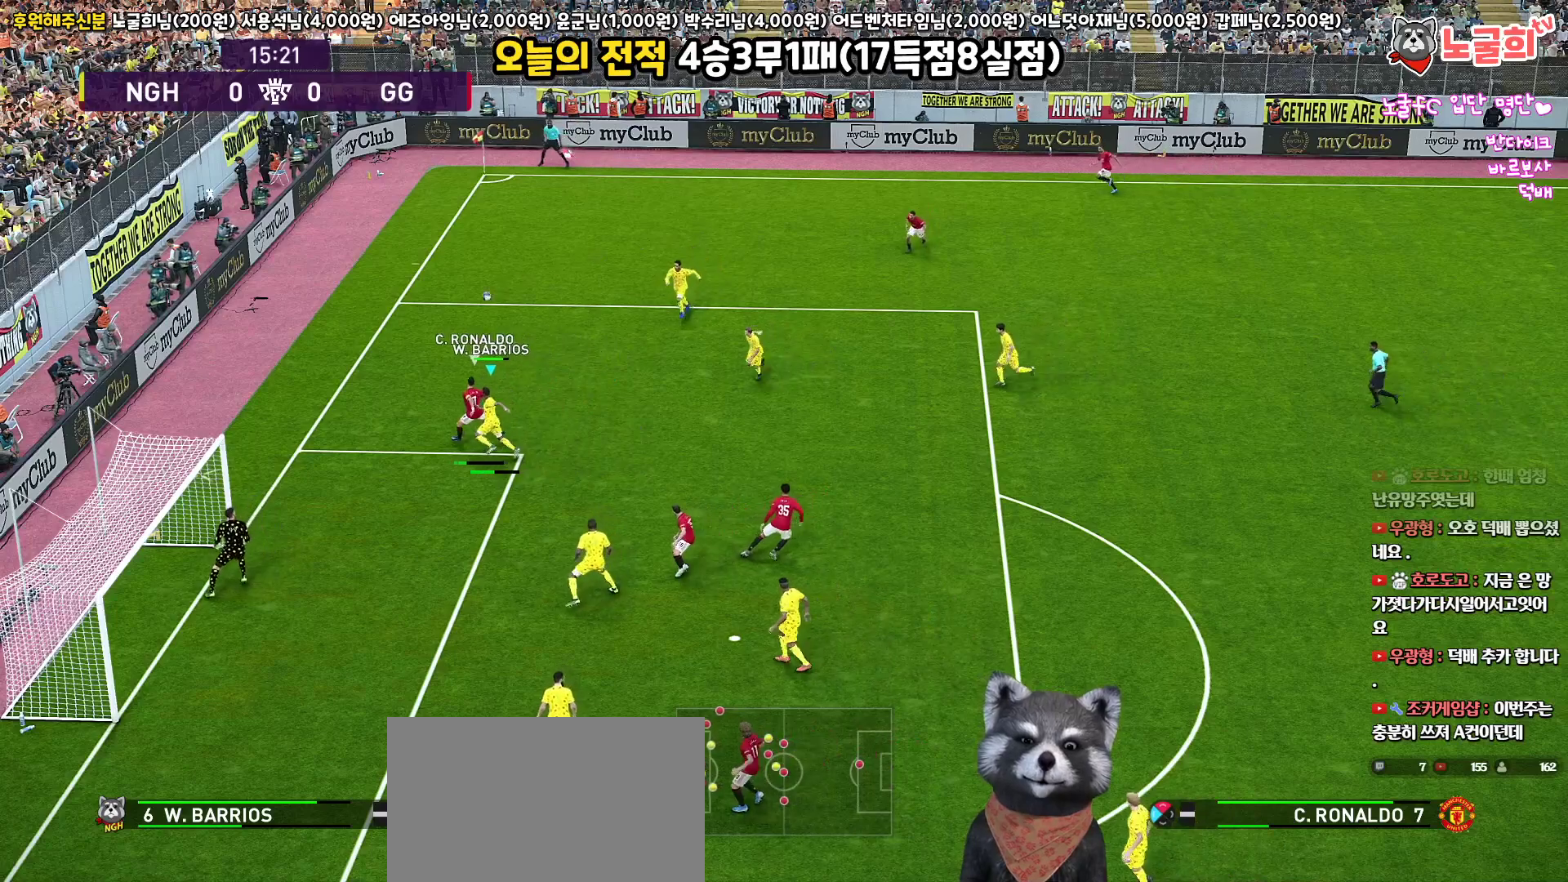
{"buttons": [], "left_stick": "up", "right_stick": "center", "events": [[417, "R1", "up"], [433, "L3", "up"]]}